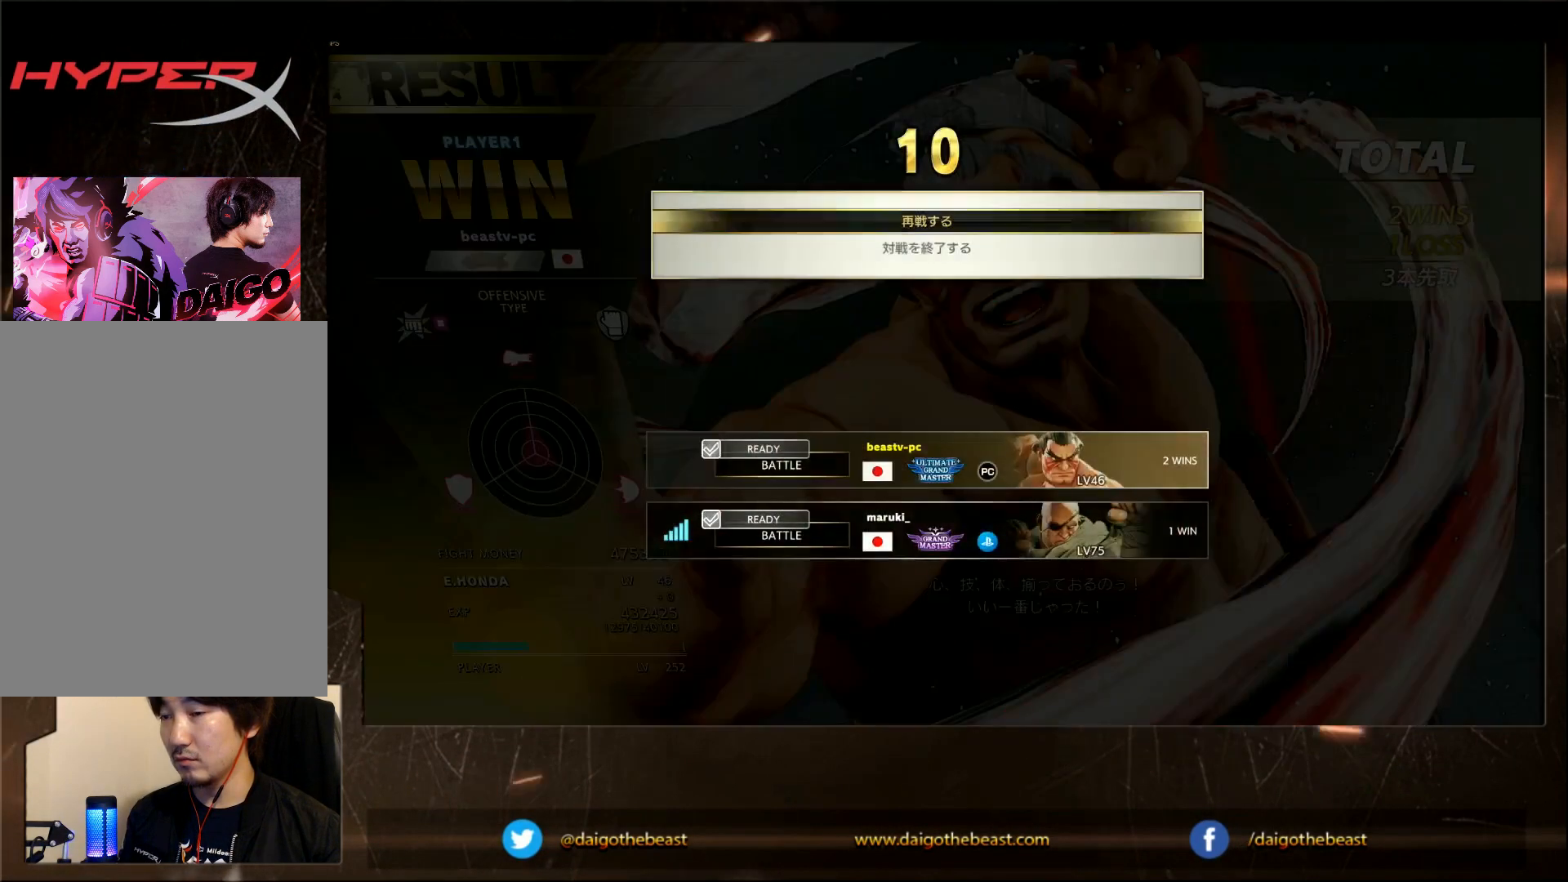
Gameplay with a controller (arcade stick); each line is a JSON object with the inputs held at the frame after it (dt_ms = milliseconds from this image to that frame). "events" lists button and stick changes between this image and that frame as [ms after this image, input, new state], when the widget could be followed in between. Not read: L3 R3.
{"dt_ms": 500, "buttons": ["CROSS"], "left_stick": "center", "events": [[417, "CROSS", "down"]]}
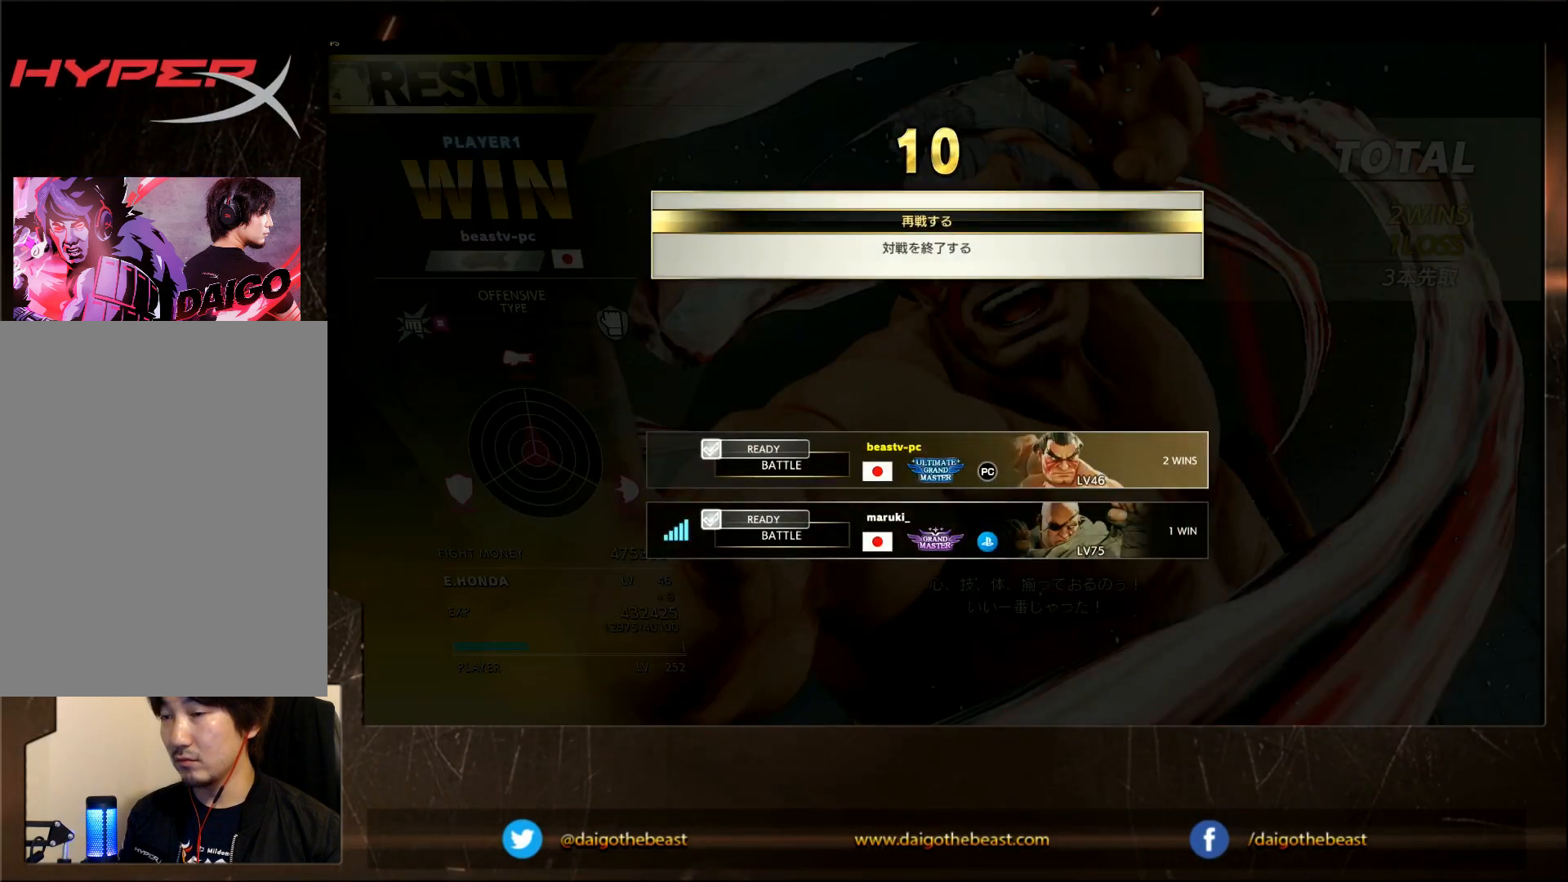
{"dt_ms": 500, "buttons": [], "left_stick": "center", "events": [[100, "CROSS", "up"]]}
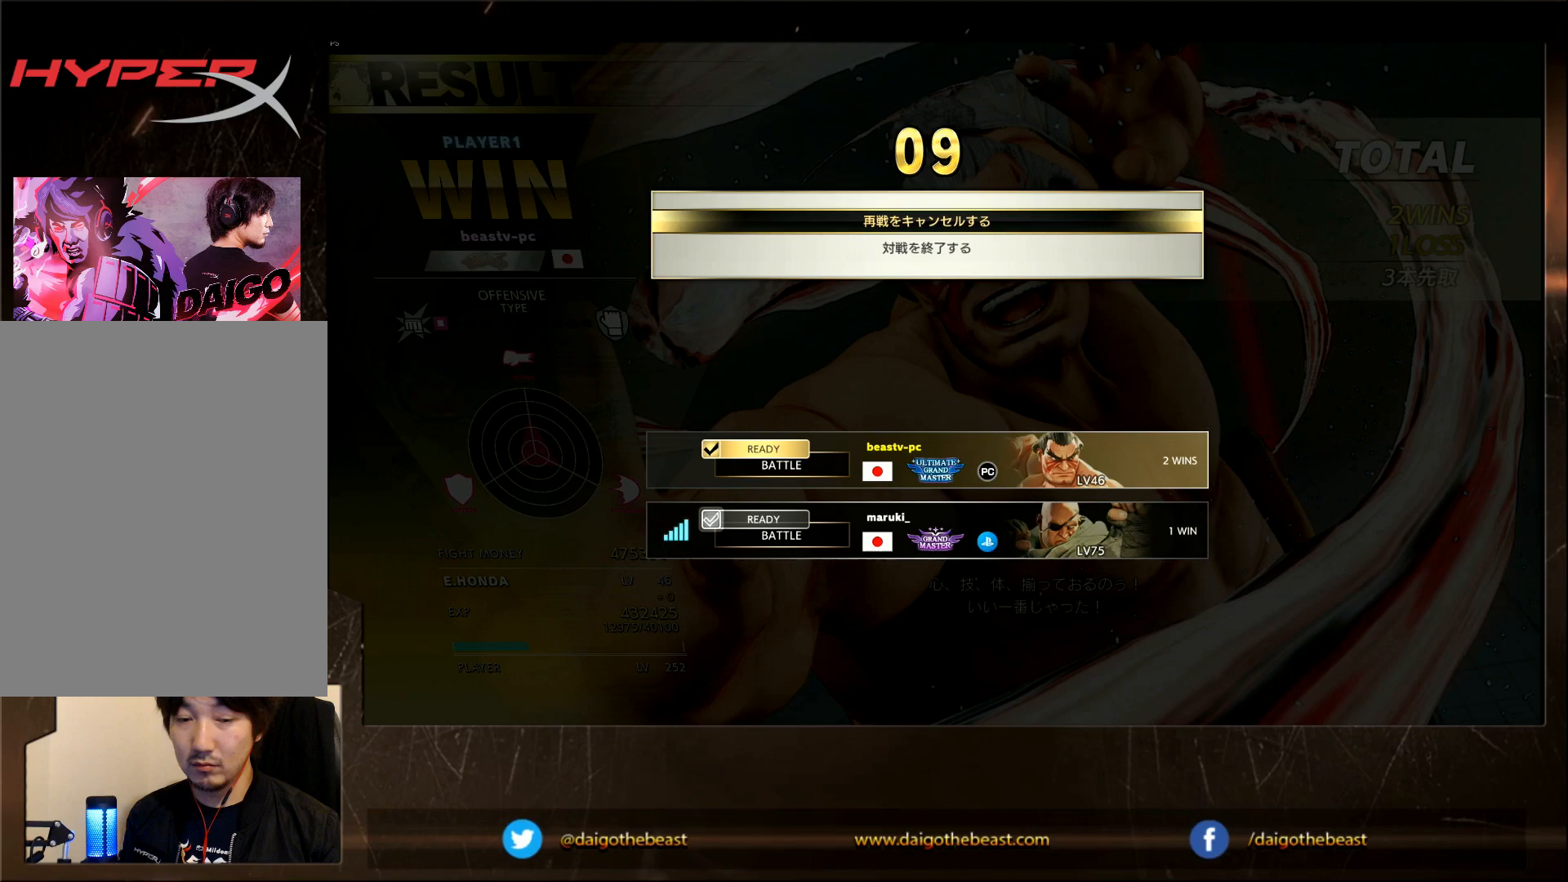
{"dt_ms": 500, "buttons": [], "left_stick": "center", "events": []}
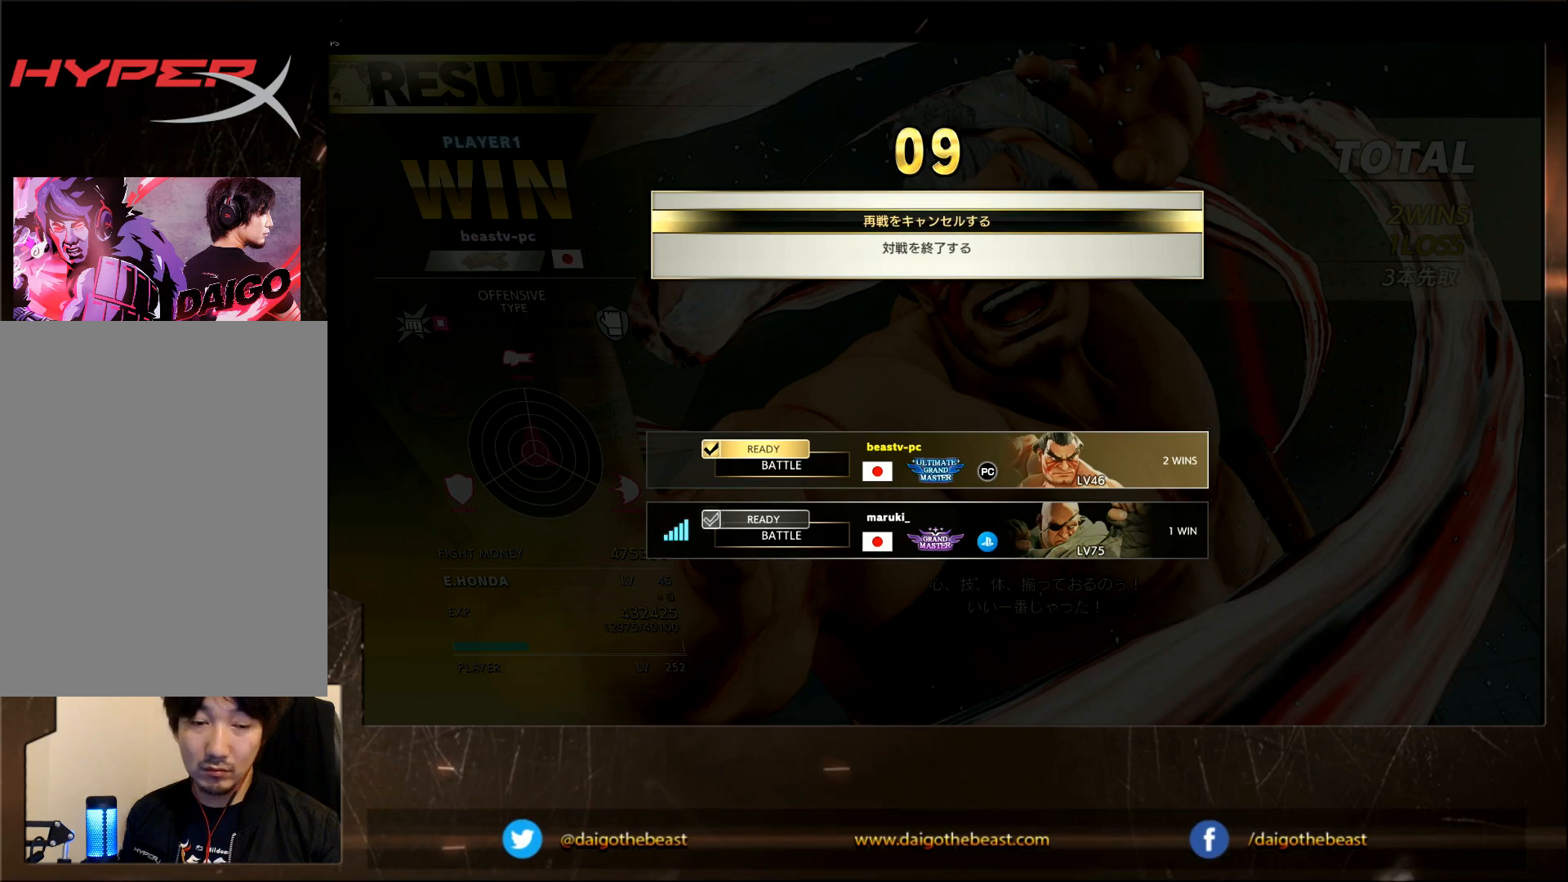
{"dt_ms": 500, "buttons": [], "left_stick": "center", "events": []}
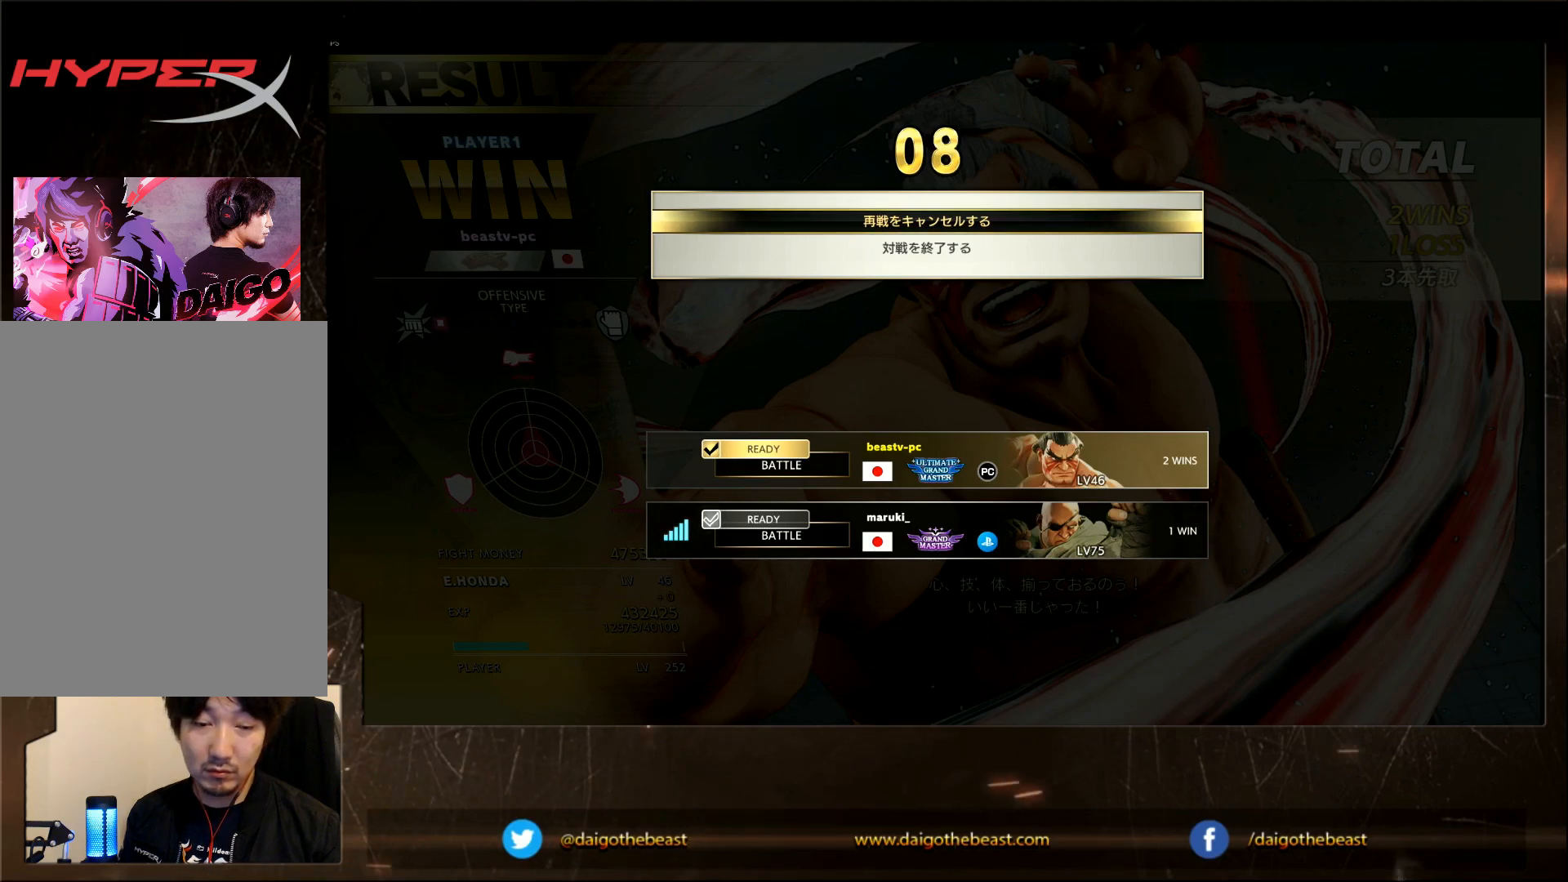
{"dt_ms": 500, "buttons": [], "left_stick": "center", "events": []}
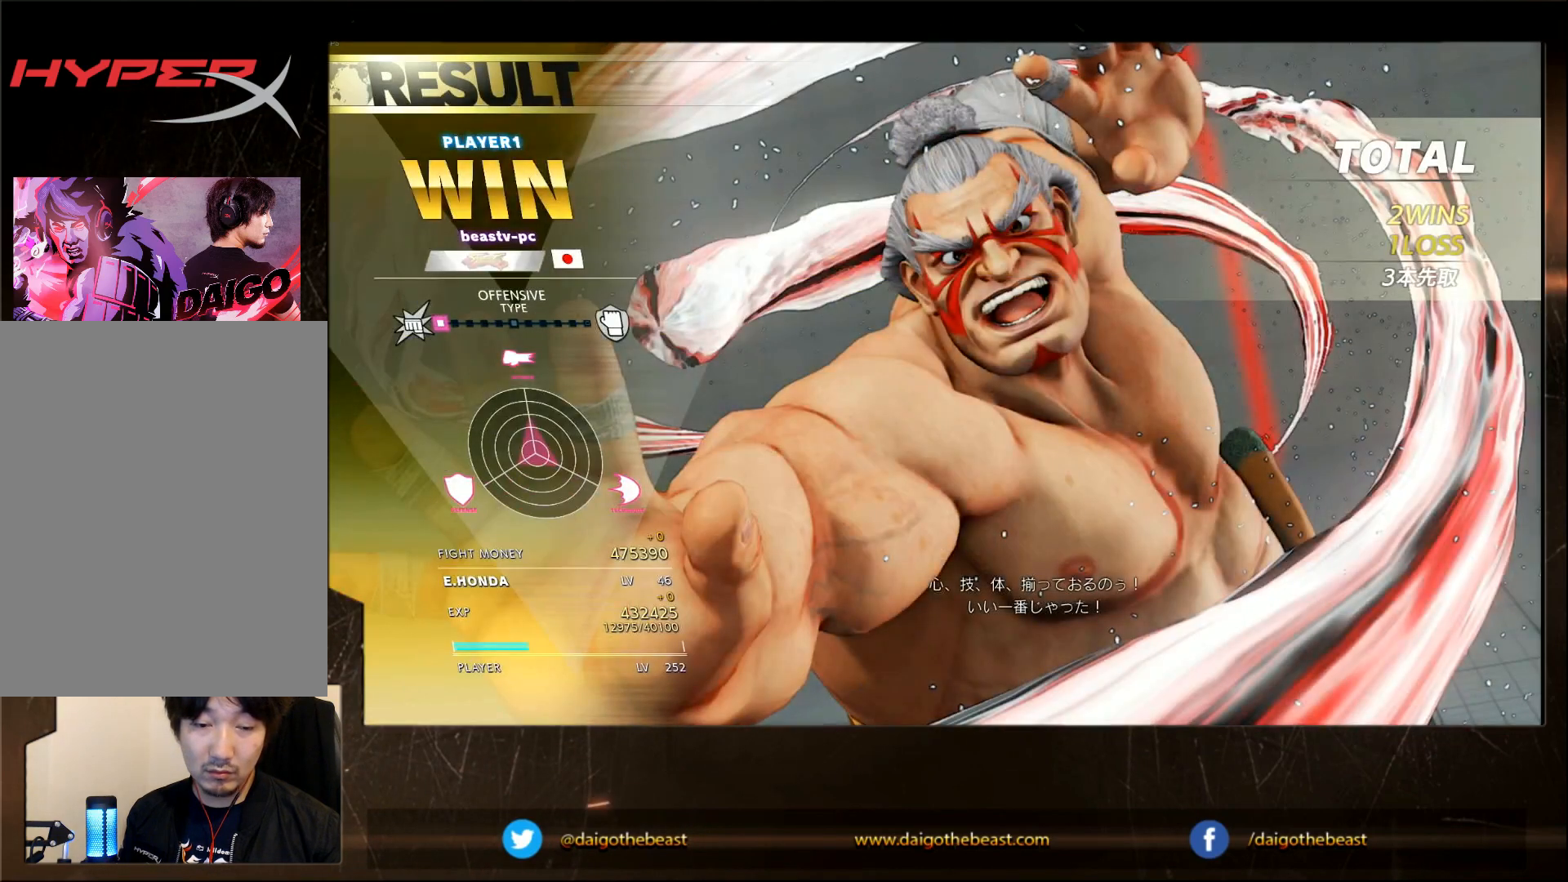
{"dt_ms": 1000, "buttons": [], "left_stick": "down-left"}
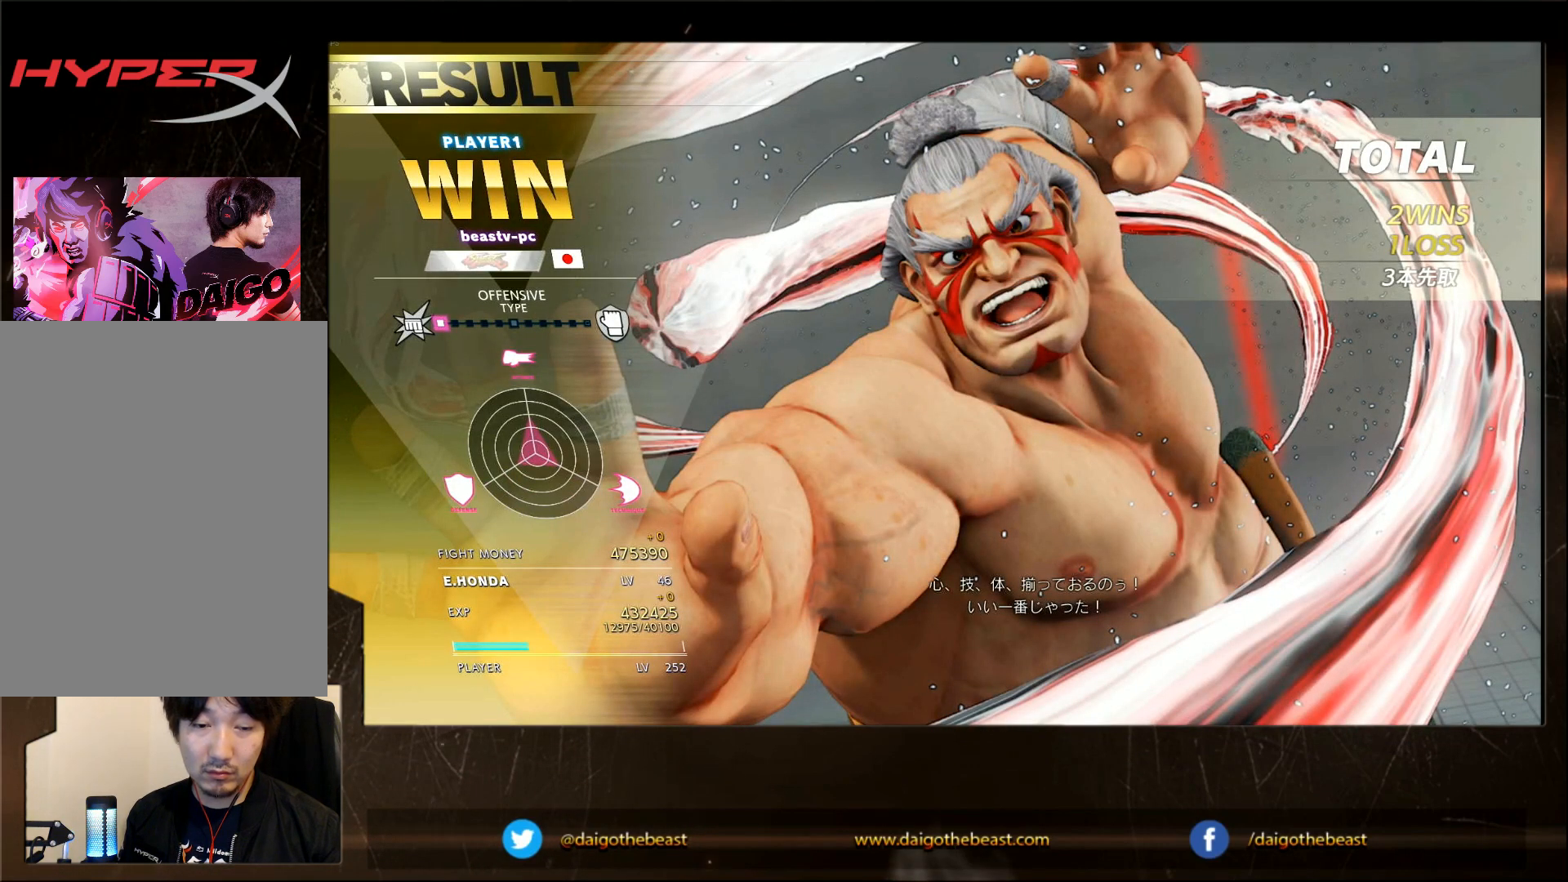
{"dt_ms": 500, "buttons": [], "left_stick": "down-left", "events": []}
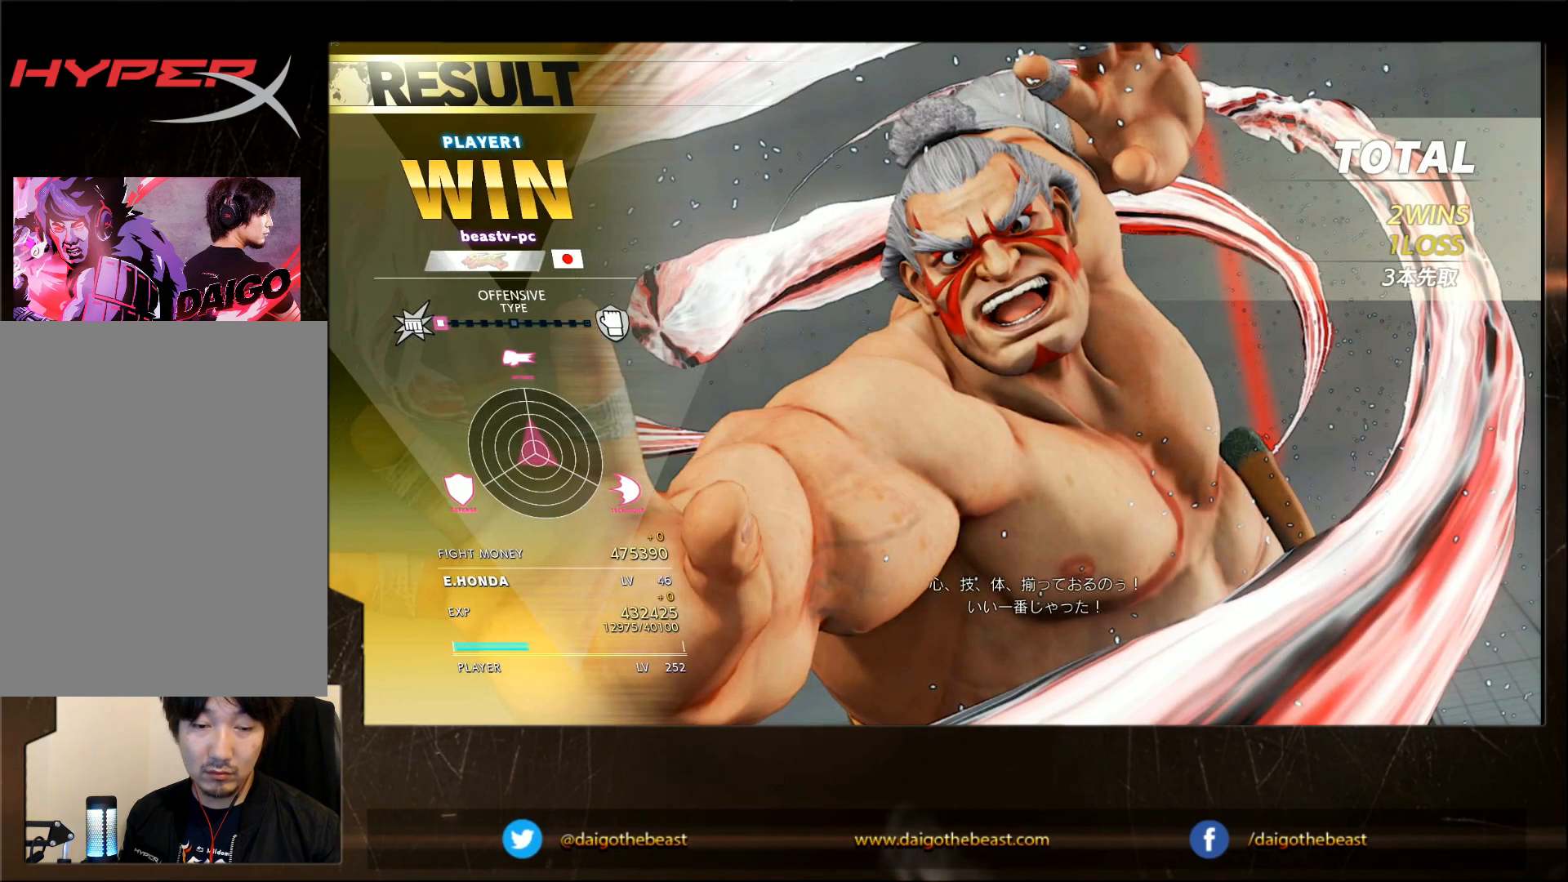
{"dt_ms": 500, "buttons": [], "left_stick": "down-left", "events": []}
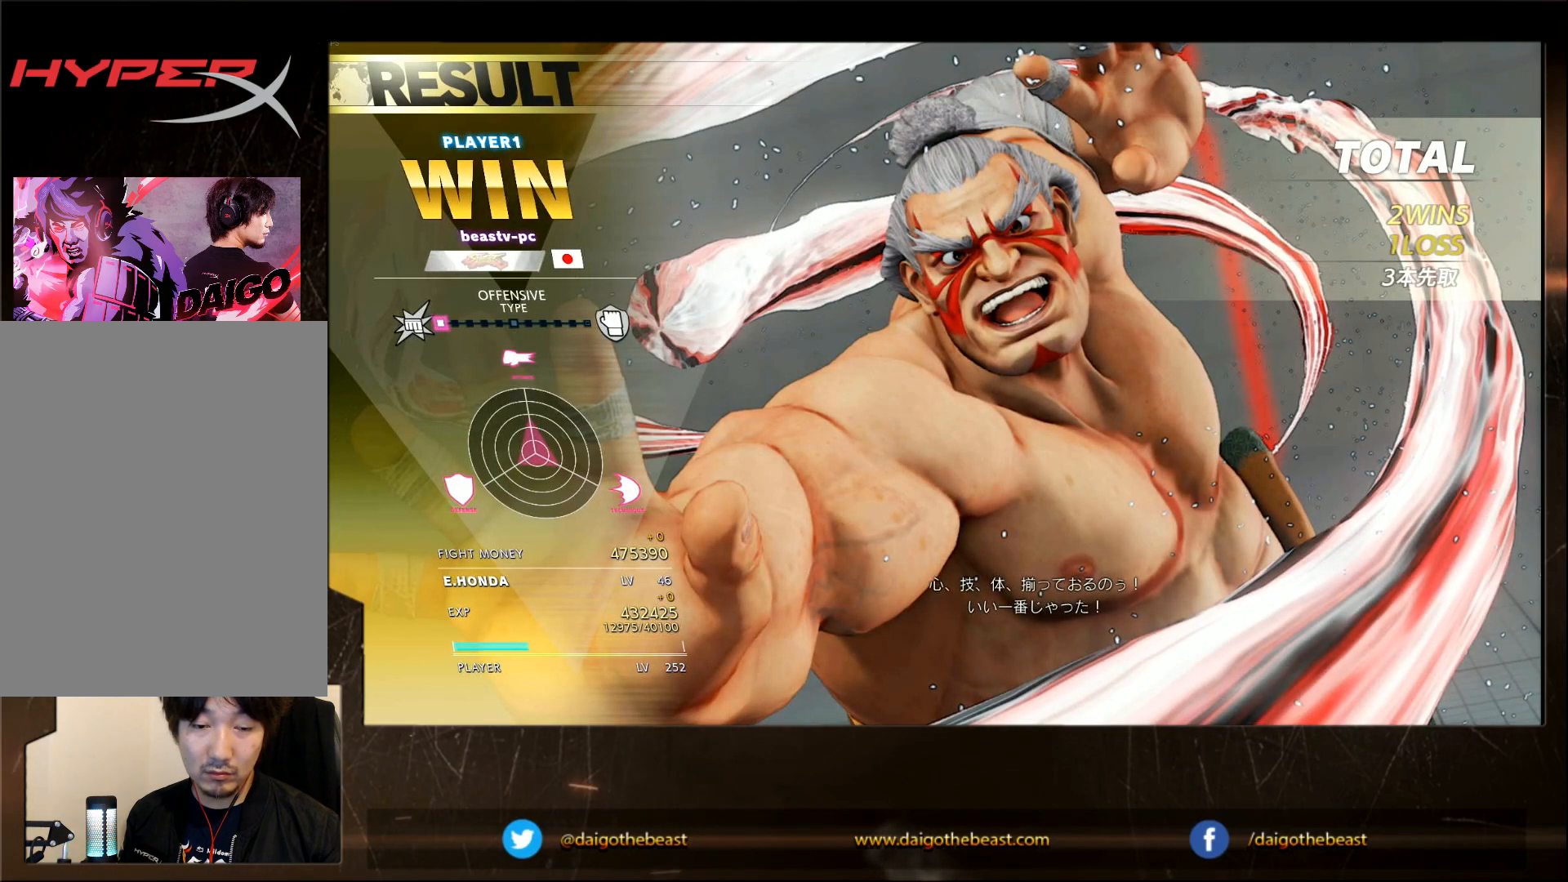
{"dt_ms": 500, "buttons": [], "left_stick": "down-left", "events": []}
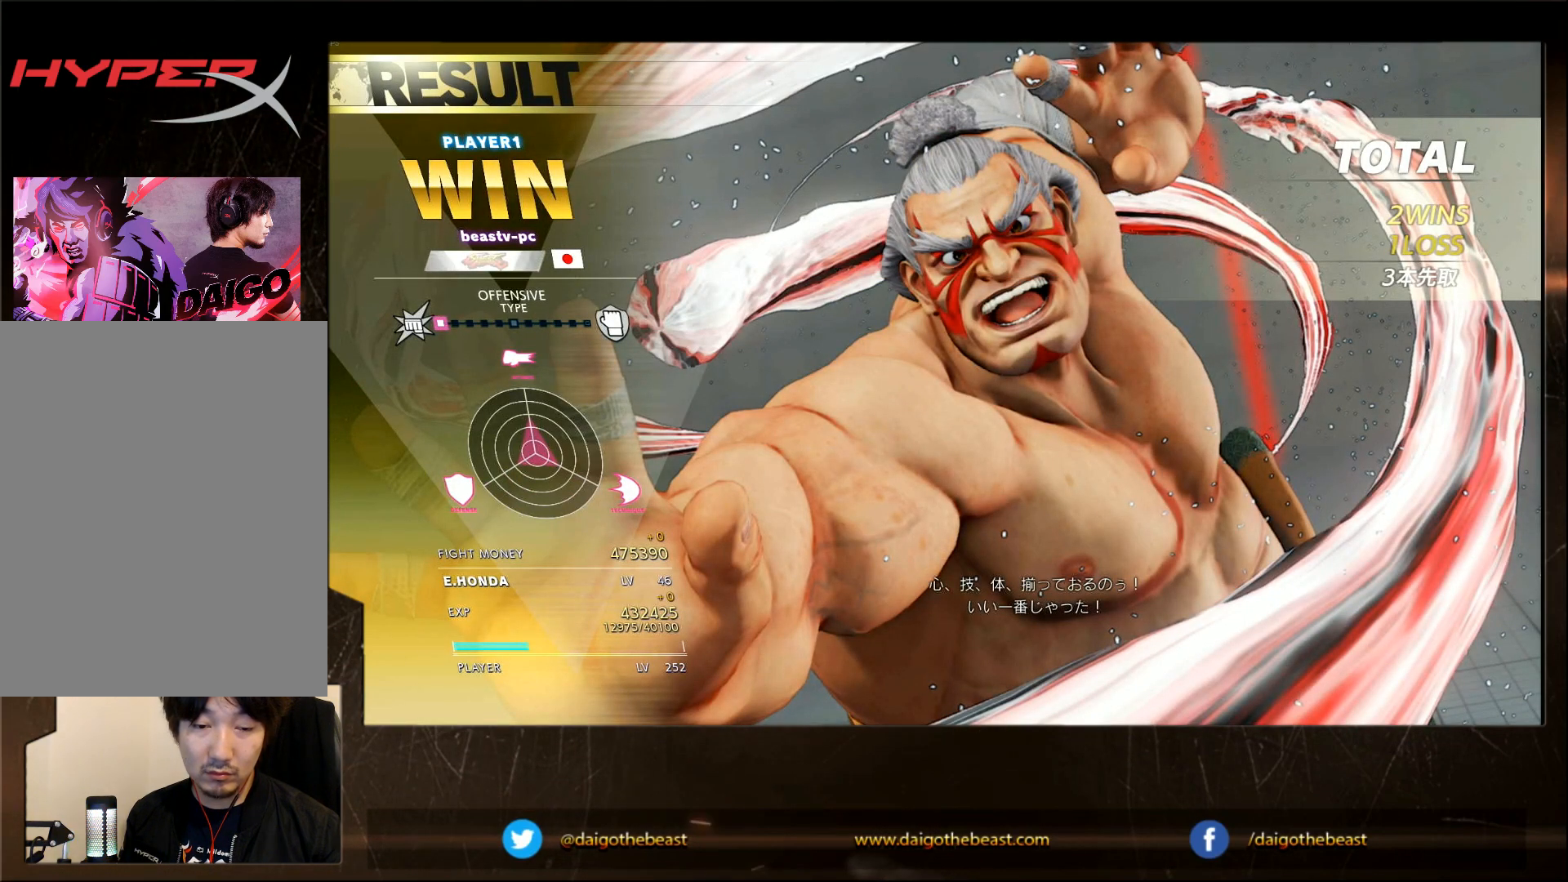
{"dt_ms": 500, "buttons": [], "left_stick": "down-left", "events": []}
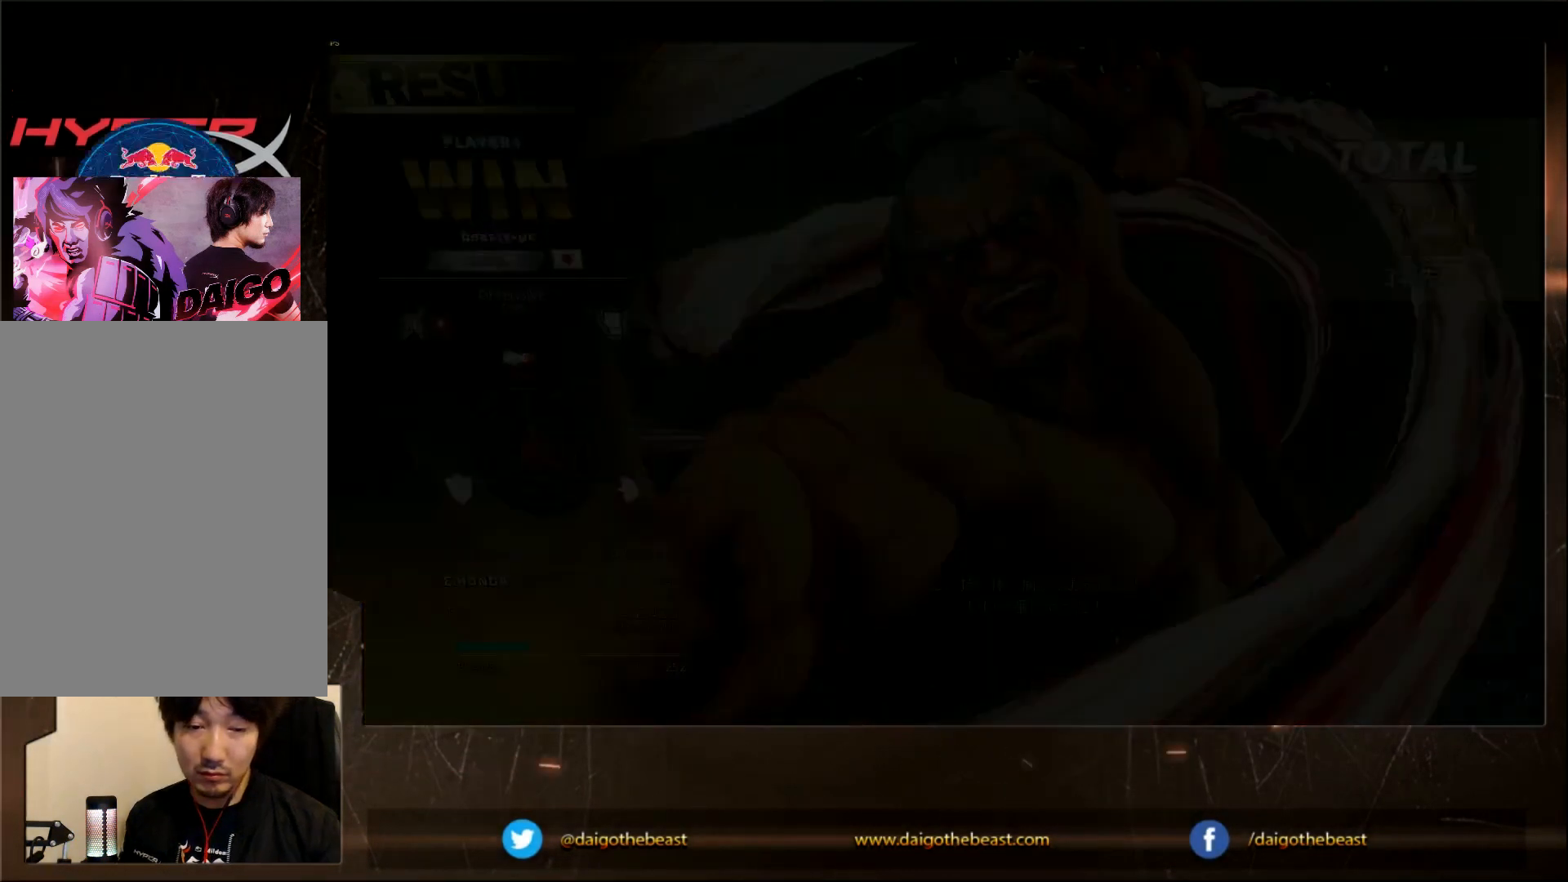
{"dt_ms": 500, "buttons": [], "left_stick": "down-left", "events": [[217, "left_stick", "center"], [317, "left_stick", "down-left"]]}
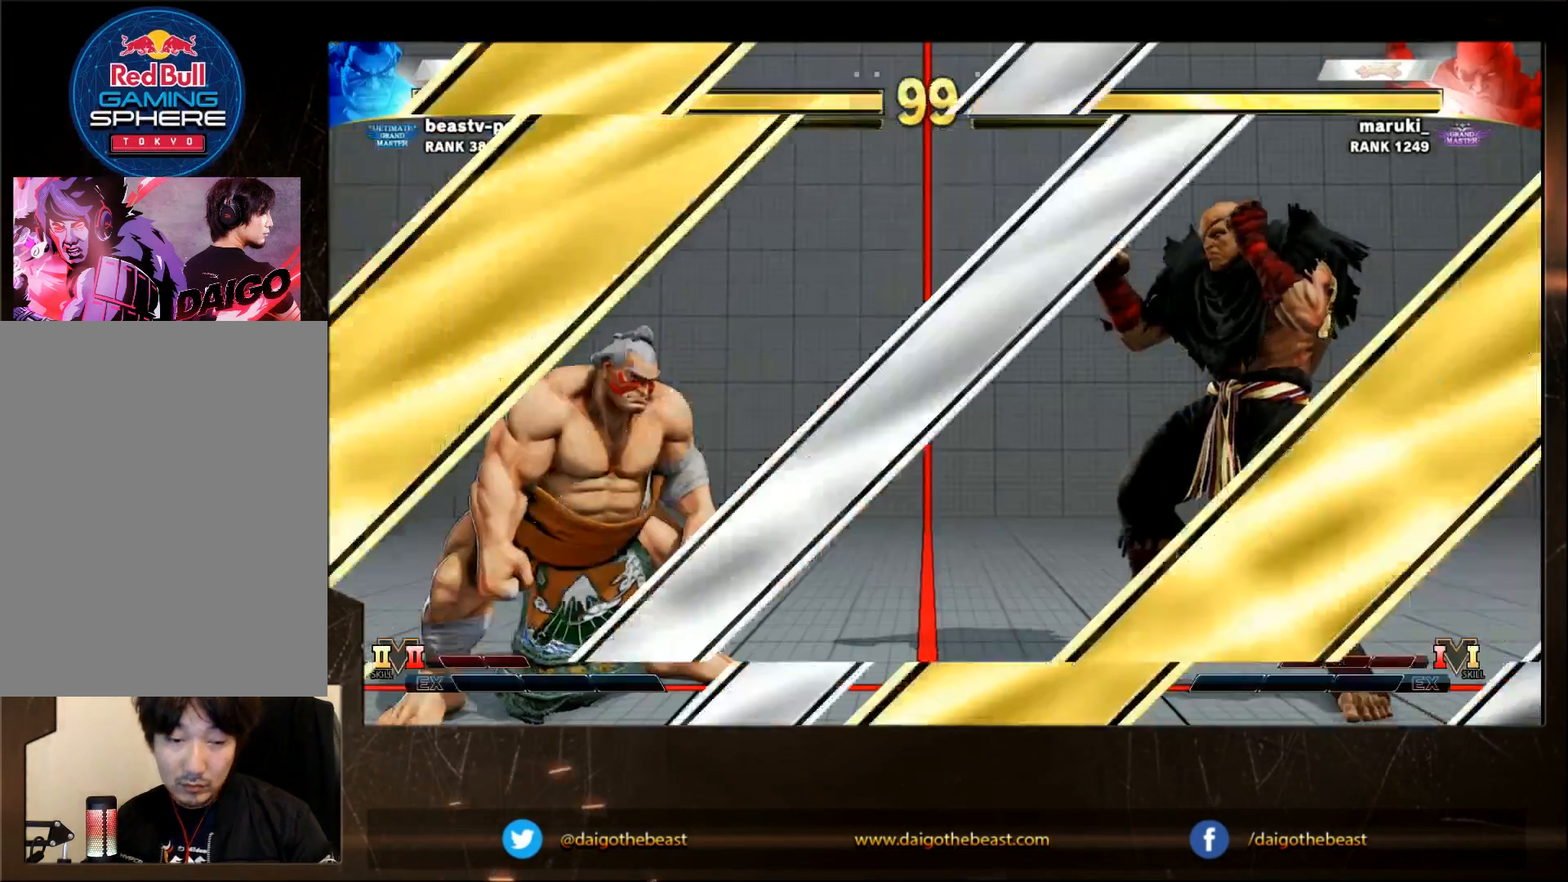
{"dt_ms": 500, "buttons": [], "left_stick": "down-left", "events": []}
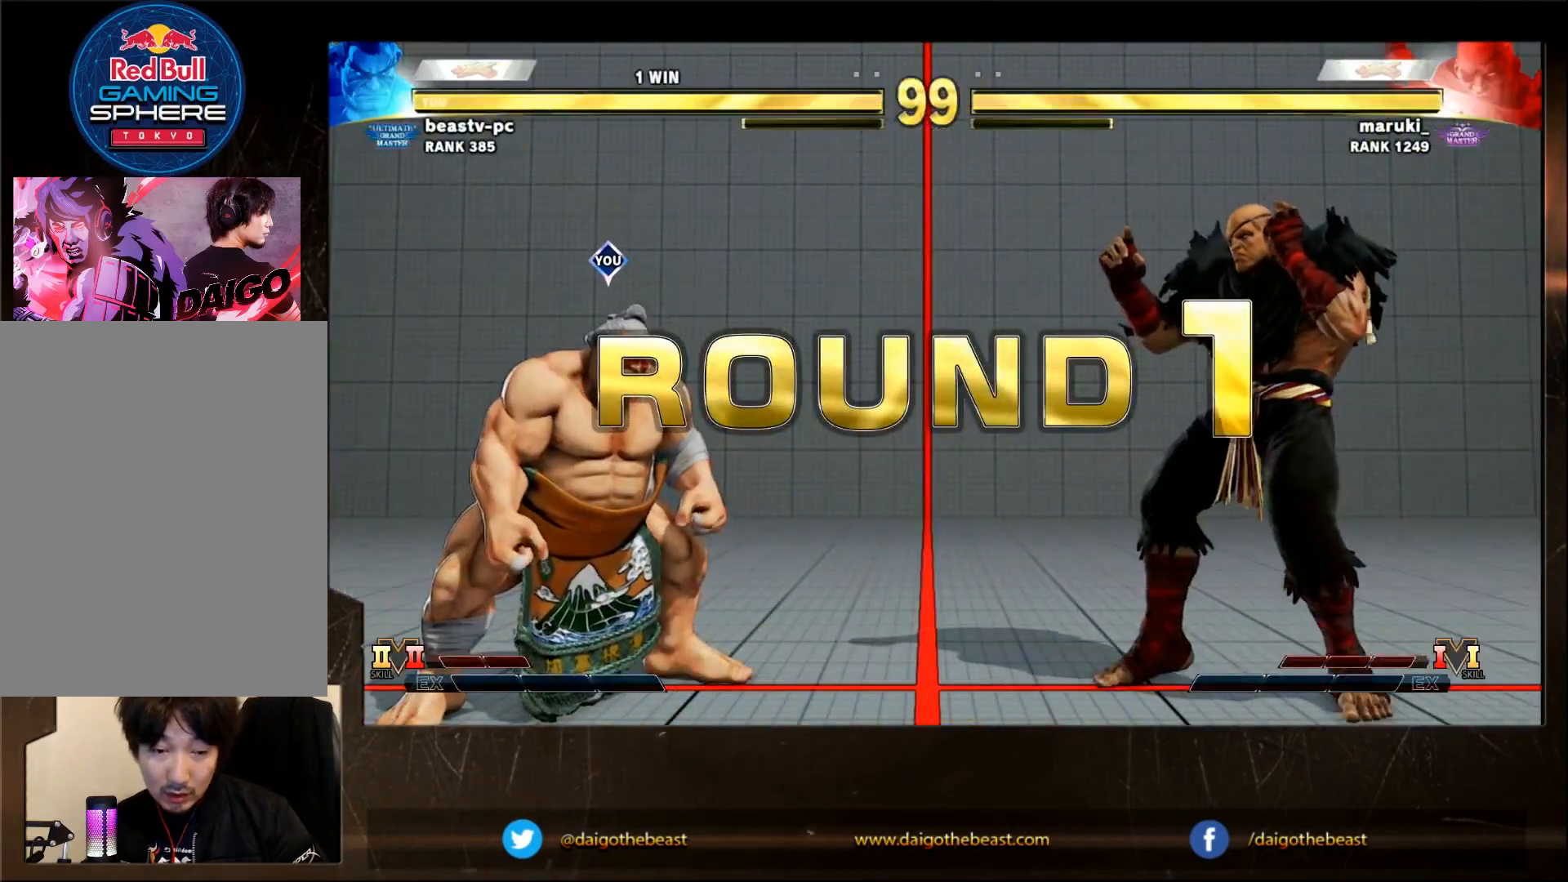
{"dt_ms": 500, "buttons": [], "left_stick": "down-left", "events": []}
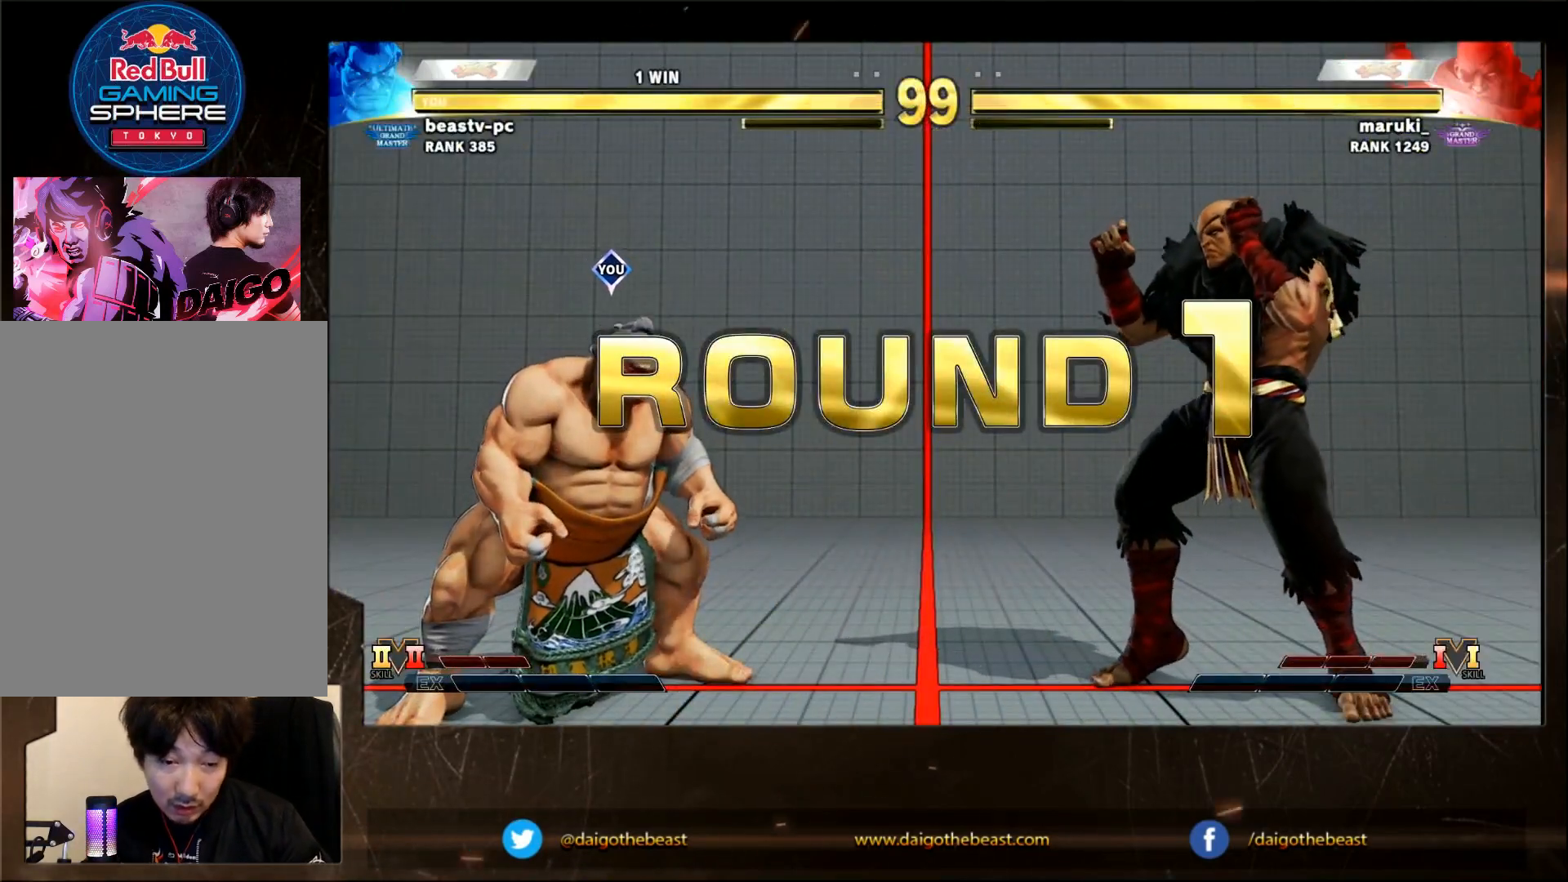
{"dt_ms": 500, "buttons": [], "left_stick": "down-left", "events": []}
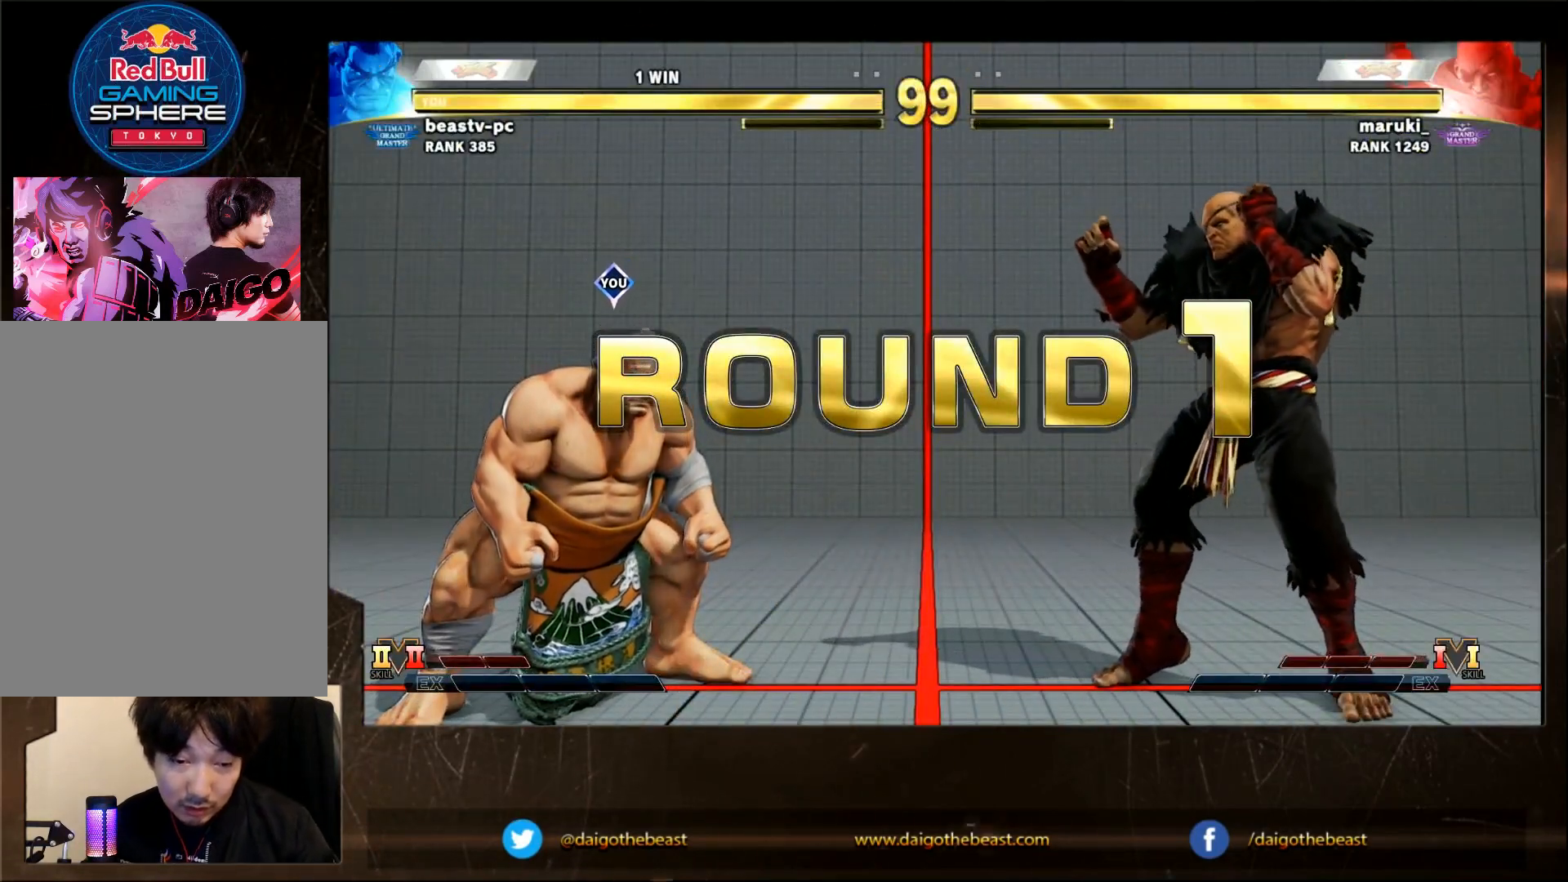
{"dt_ms": 500, "buttons": [], "left_stick": "down-left", "events": []}
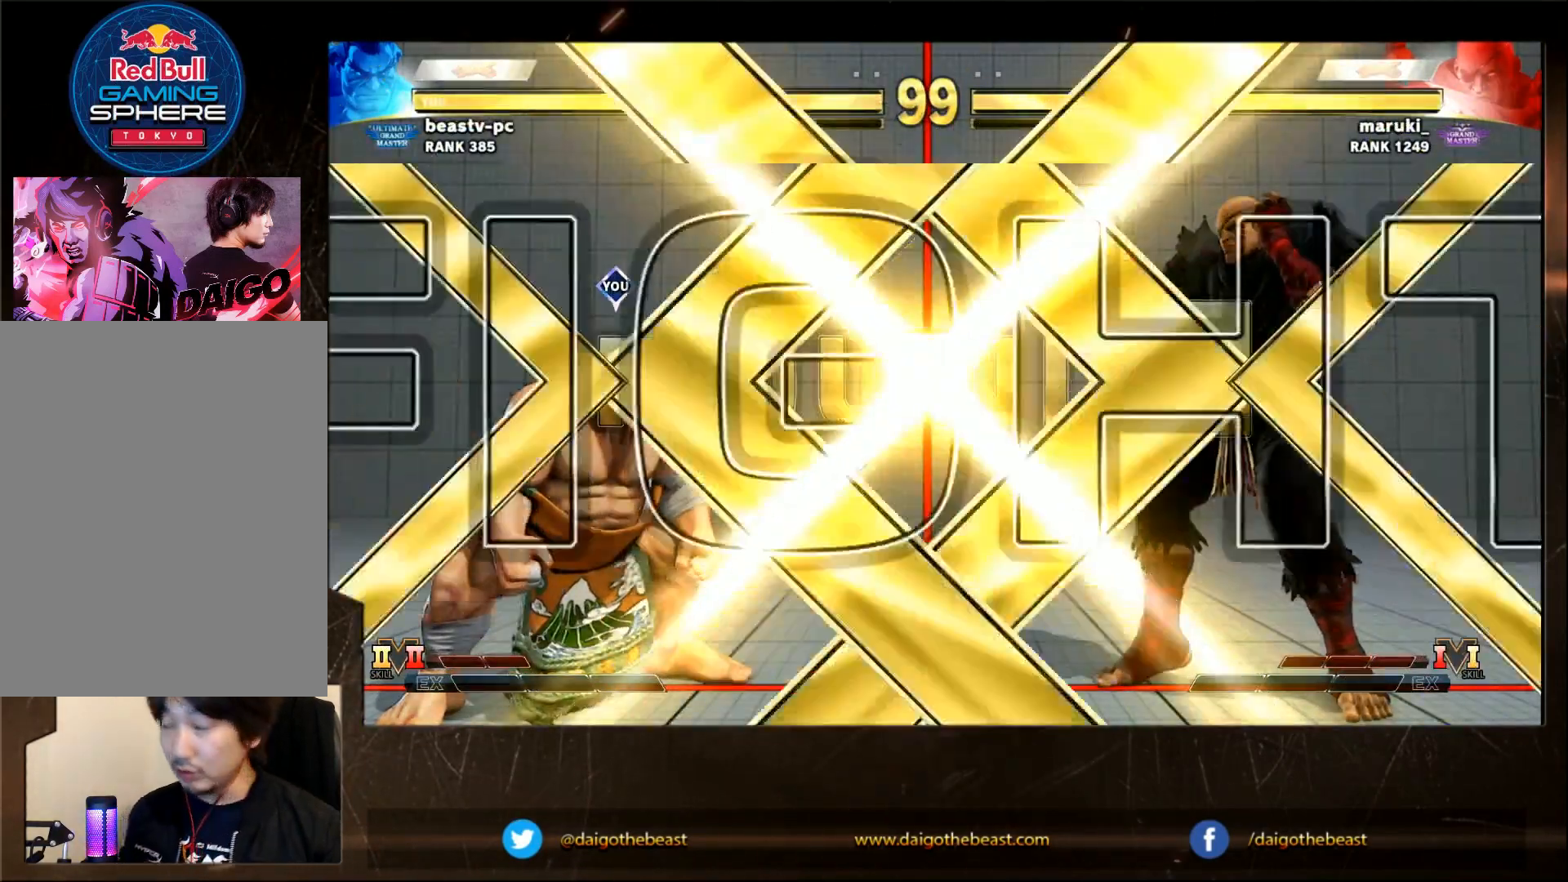
{"dt_ms": 500, "buttons": [], "left_stick": "down-left", "events": []}
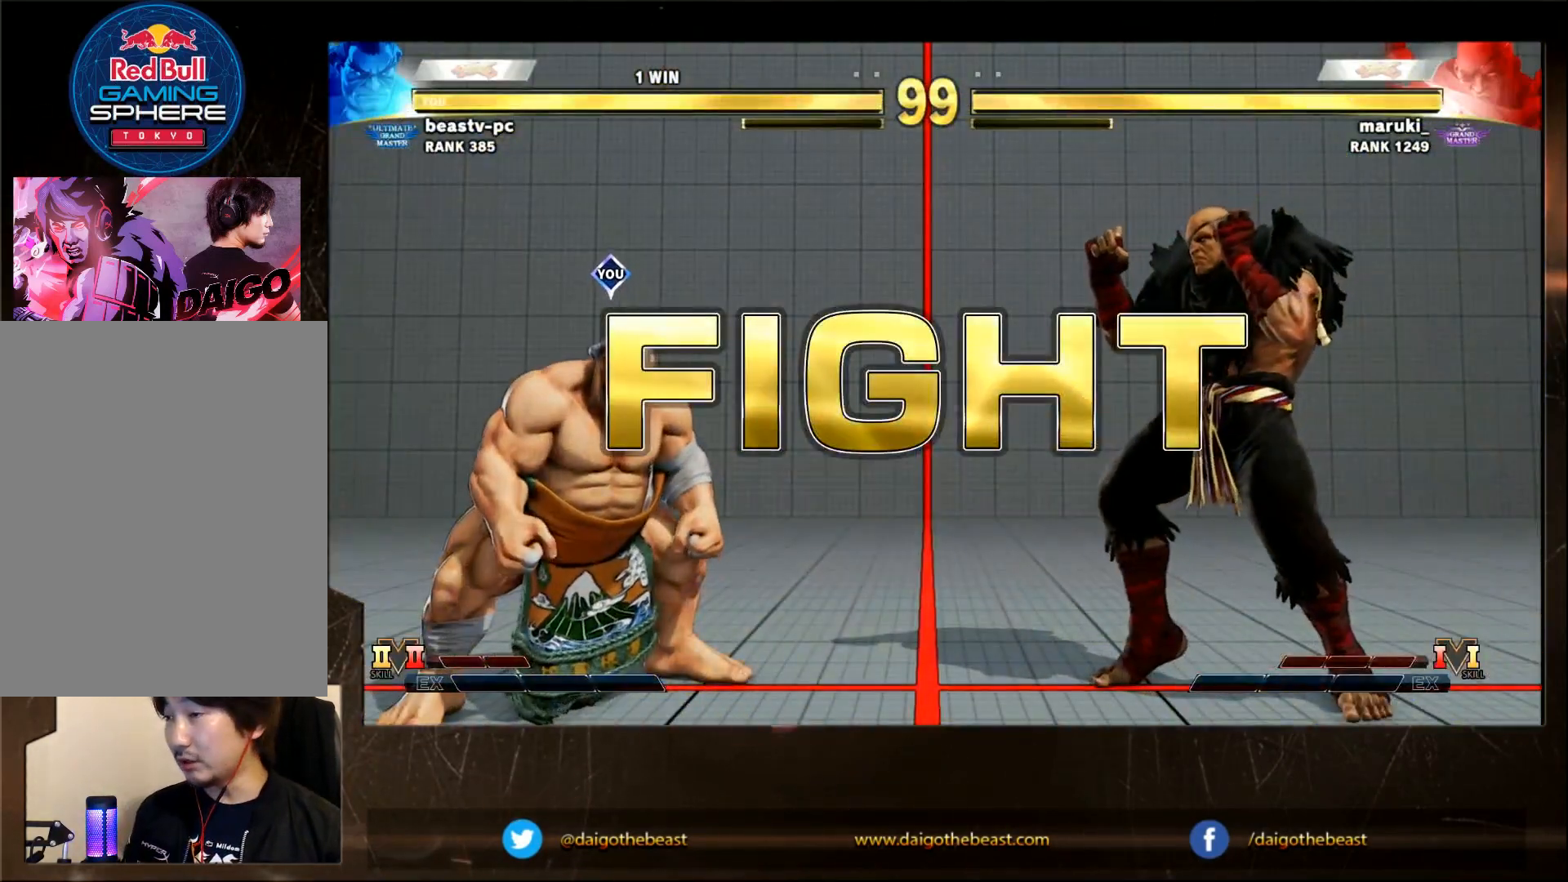
{"dt_ms": 500, "buttons": [], "left_stick": "right", "events": [[117, "left_stick", "right"]]}
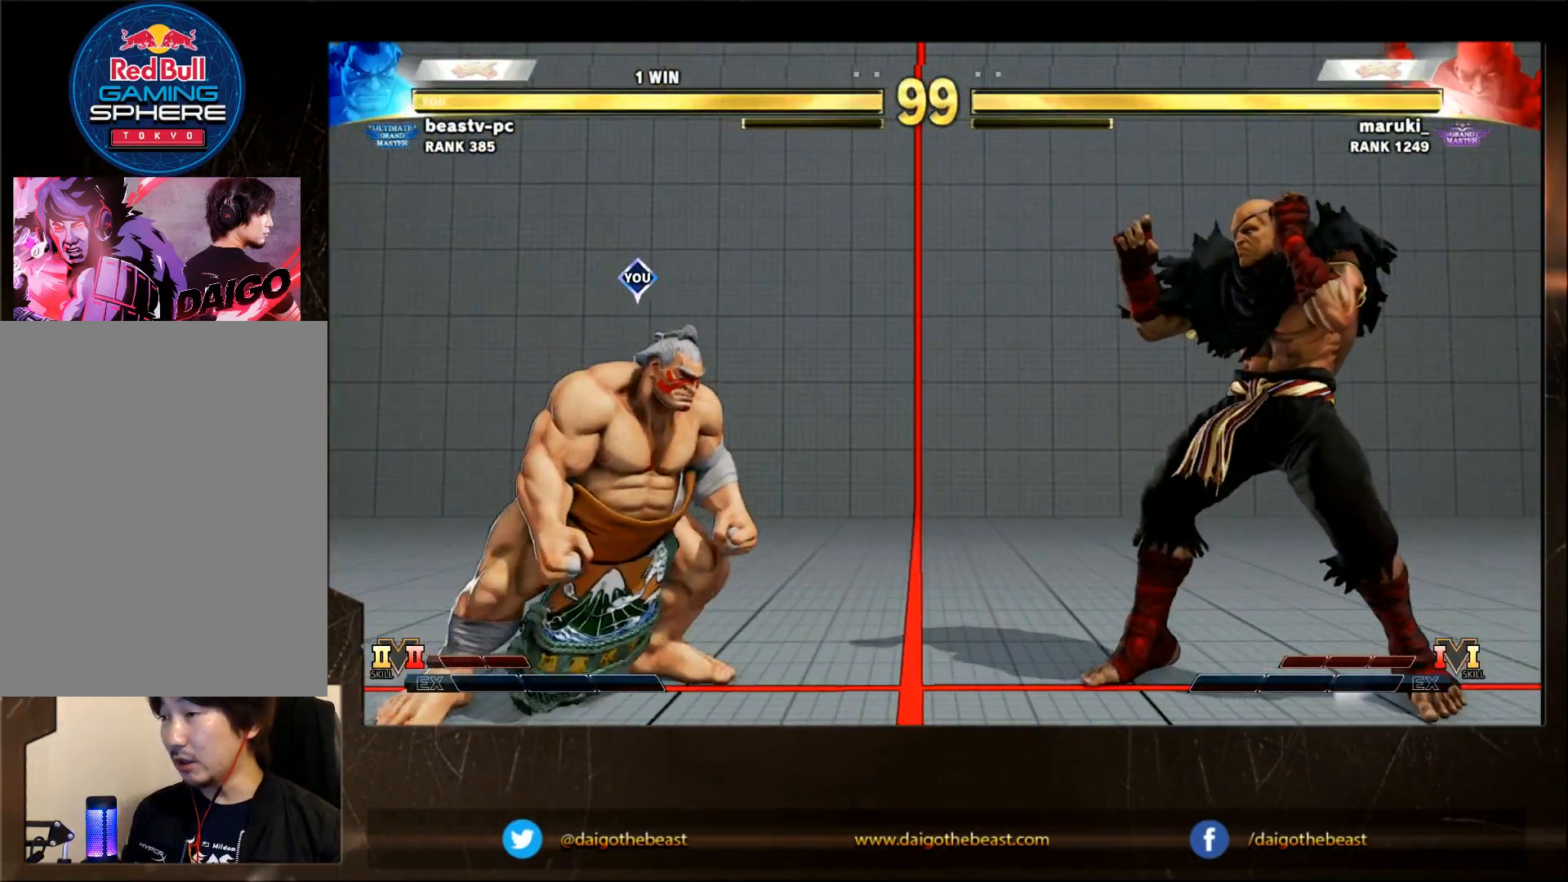
{"dt_ms": 500, "buttons": [], "left_stick": "down-left", "events": [[133, "left_stick", "down-left"]]}
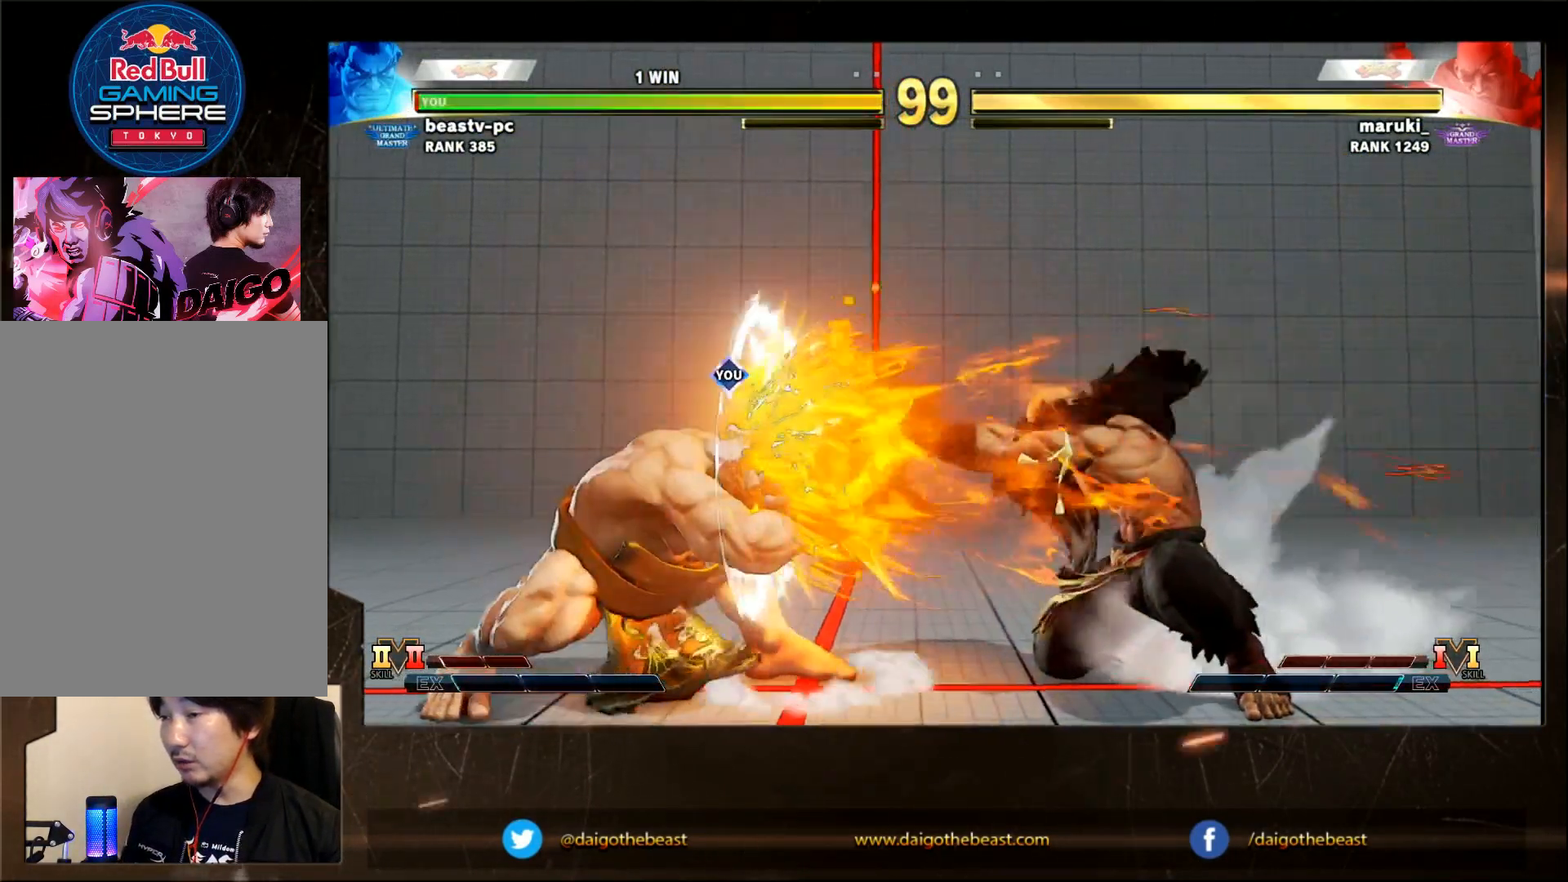
{"dt_ms": 500, "buttons": [], "left_stick": "down-left", "events": []}
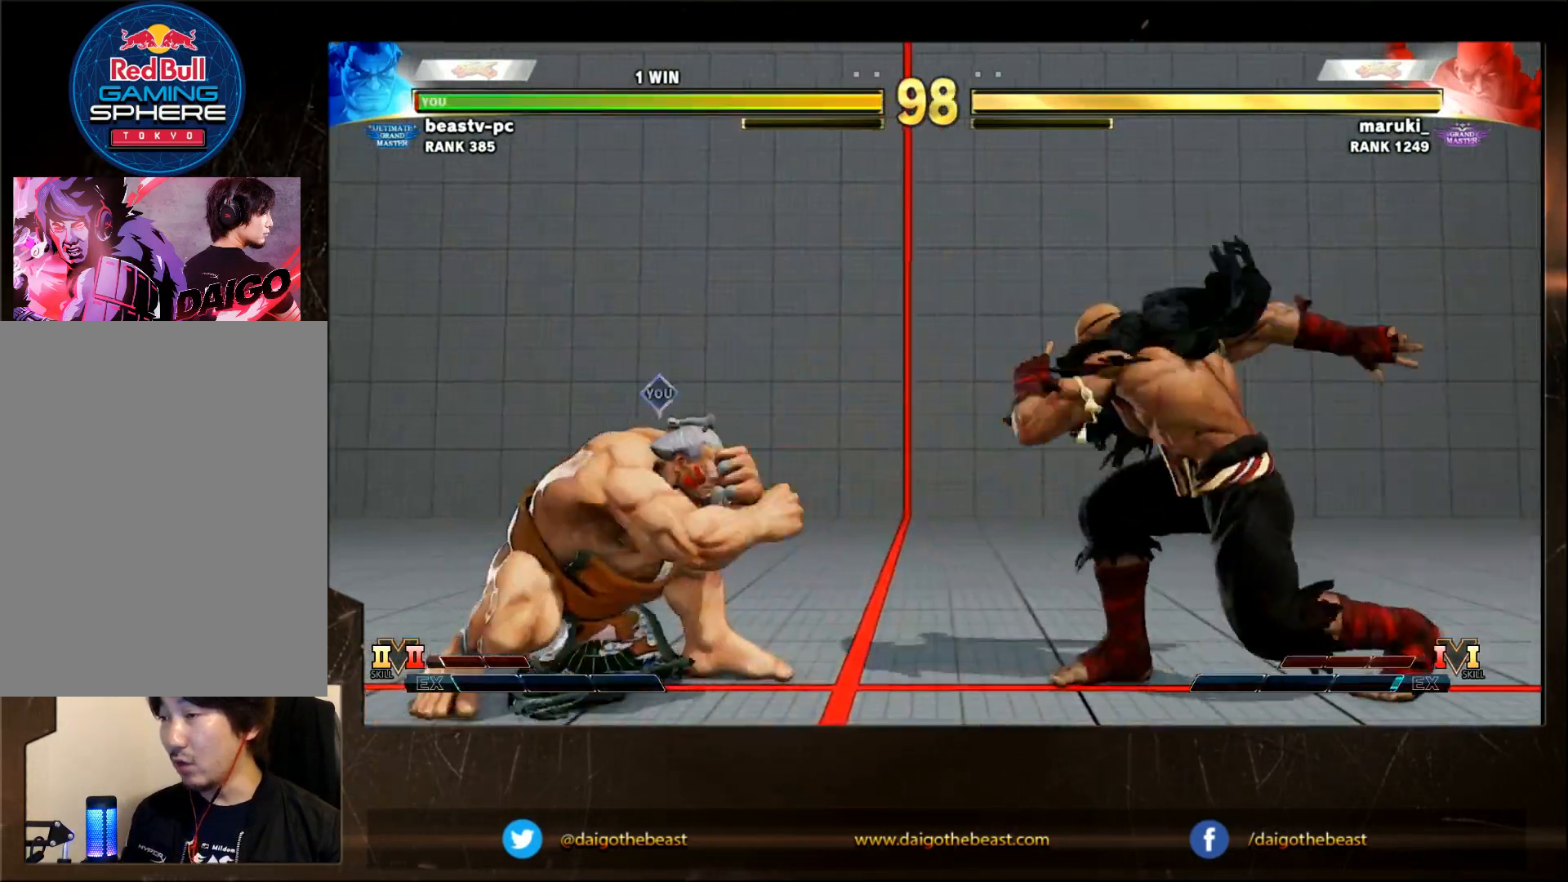
{"dt_ms": 500, "buttons": ["CROSS"], "left_stick": "down-left", "events": [[500, "CROSS", "down"]]}
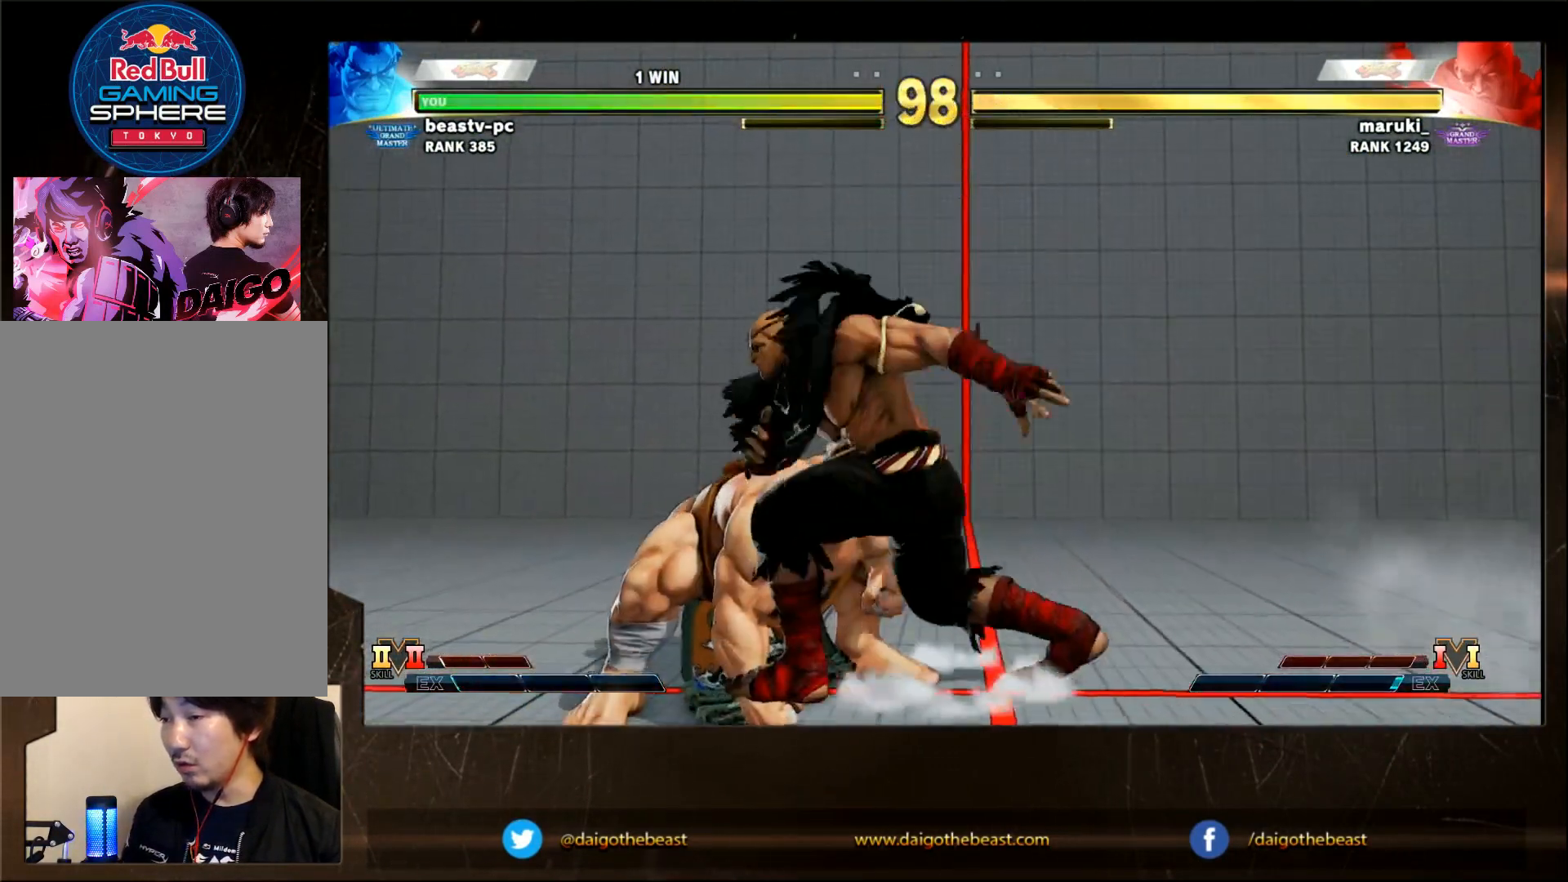
{"dt_ms": 500, "buttons": [], "left_stick": "right", "events": [[100, "CROSS", "up"], [400, "left_stick", "right"]]}
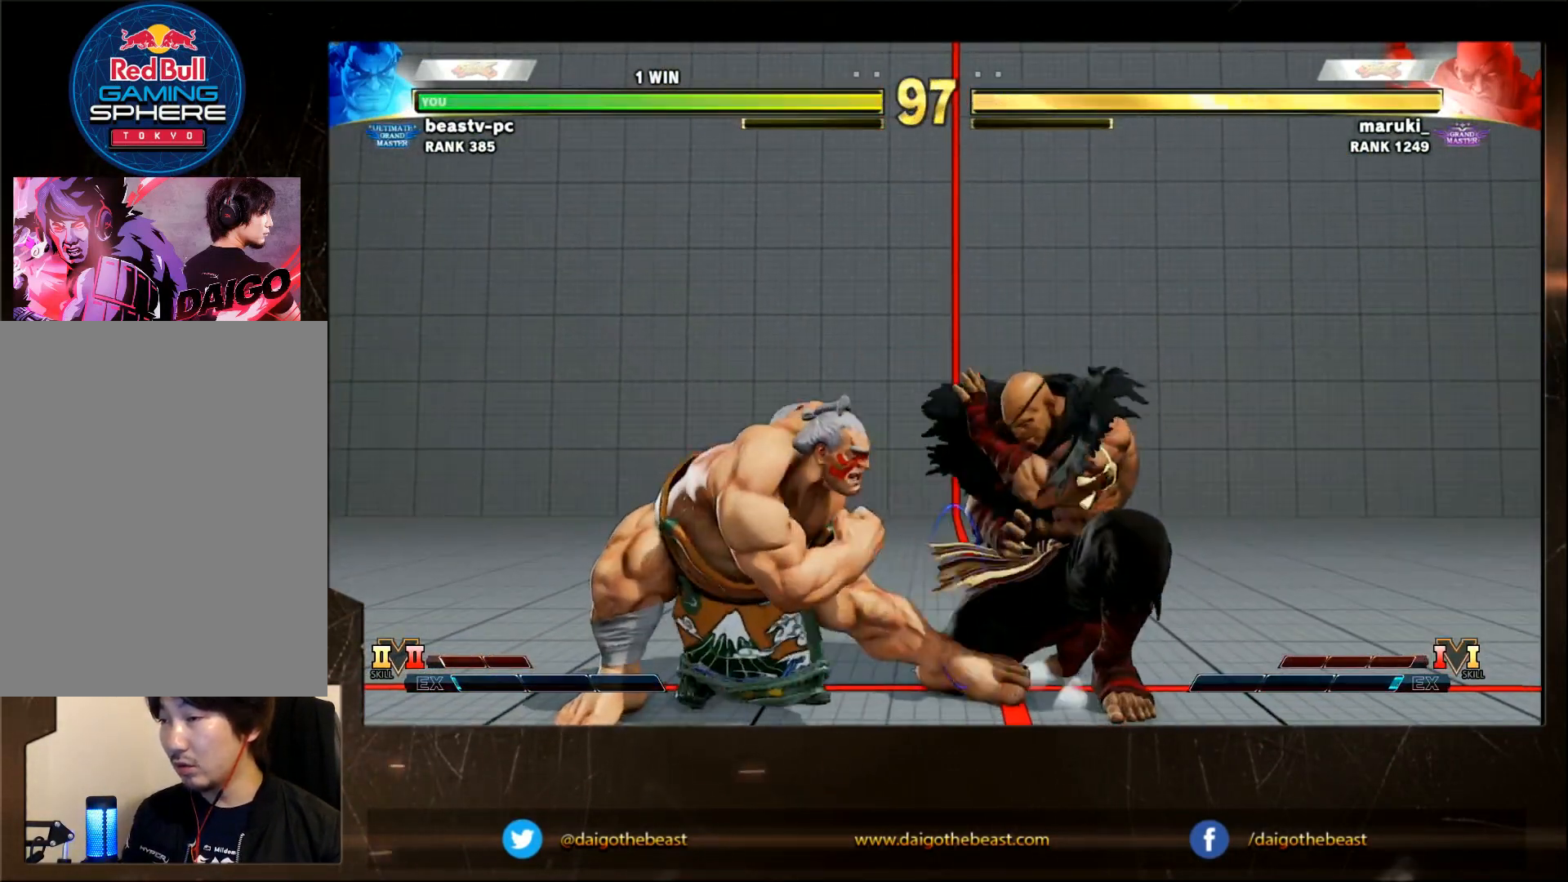
{"dt_ms": 500, "buttons": [], "left_stick": "right", "events": [[100, "left_stick", "down-right"], [150, "CROSS", "down"], [200, "CROSS", "up"], [250, "SQUARE", "down"], [250, "left_stick", "right"], [300, "SQUARE", "up"], [350, "SQUARE", "down"], [417, "SQUARE", "up"]]}
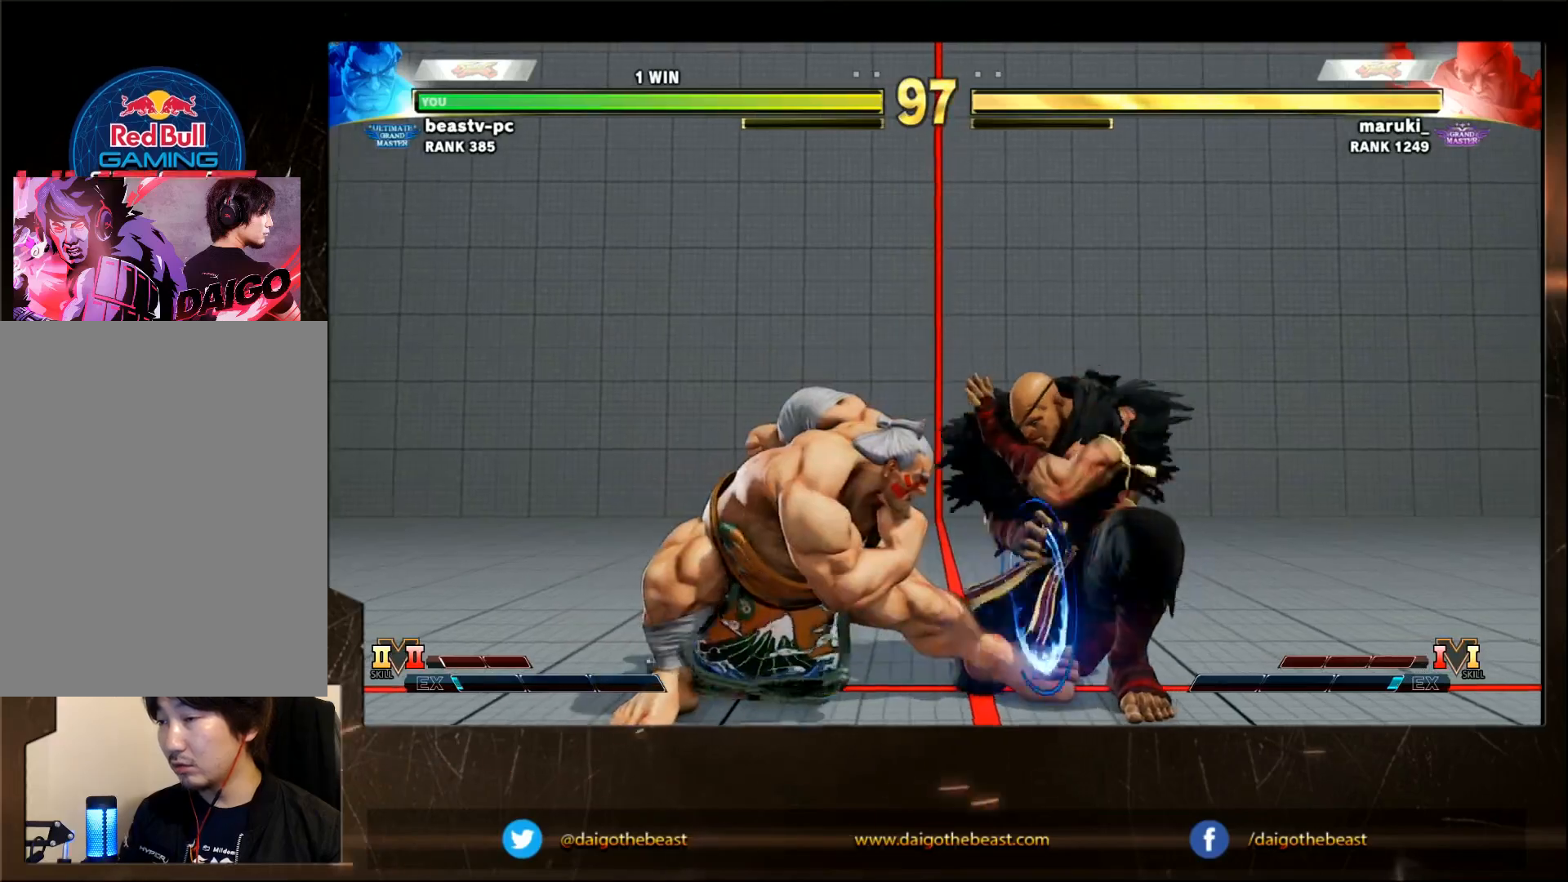
{"dt_ms": 500, "buttons": ["SQUARE"], "left_stick": "down-right", "events": [[17, "SQUARE", "down"], [117, "SQUARE", "up"], [150, "SQUARE", "down"], [267, "SQUARE", "up"], [350, "SQUARE", "down"], [450, "left_stick", "down-right"]]}
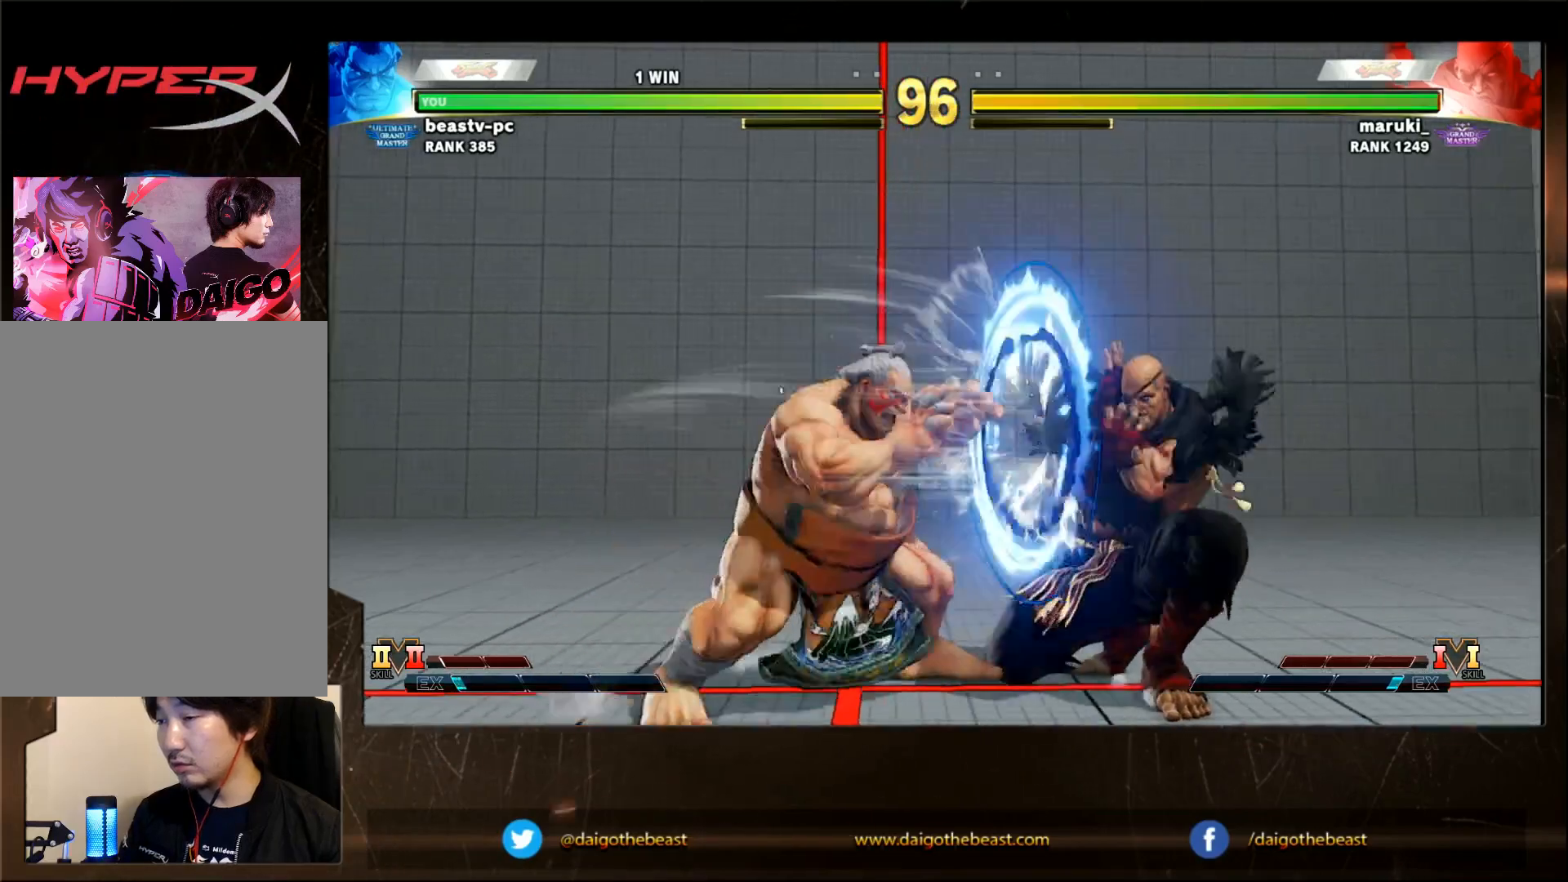
{"dt_ms": 500, "buttons": [], "left_stick": "right", "events": [[17, "SQUARE", "up"], [67, "SQUARE", "down"], [217, "SQUARE", "up"], [267, "left_stick", "center"], [433, "left_stick", "right"]]}
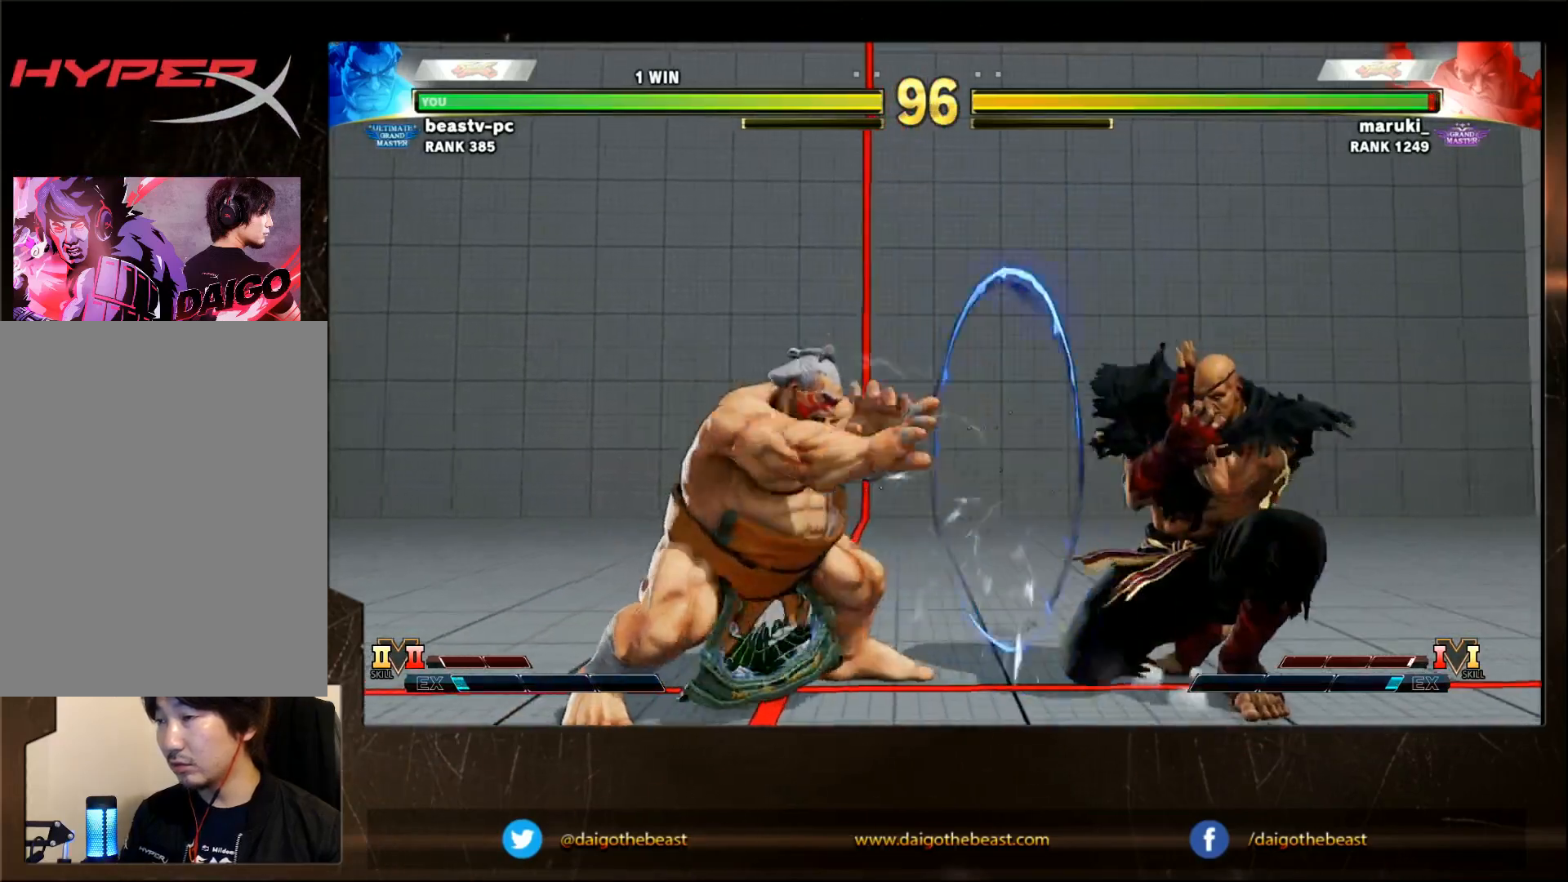
{"dt_ms": 500, "buttons": [], "left_stick": "right", "events": [[83, "left_stick", "left"], [333, "left_stick", "right"]]}
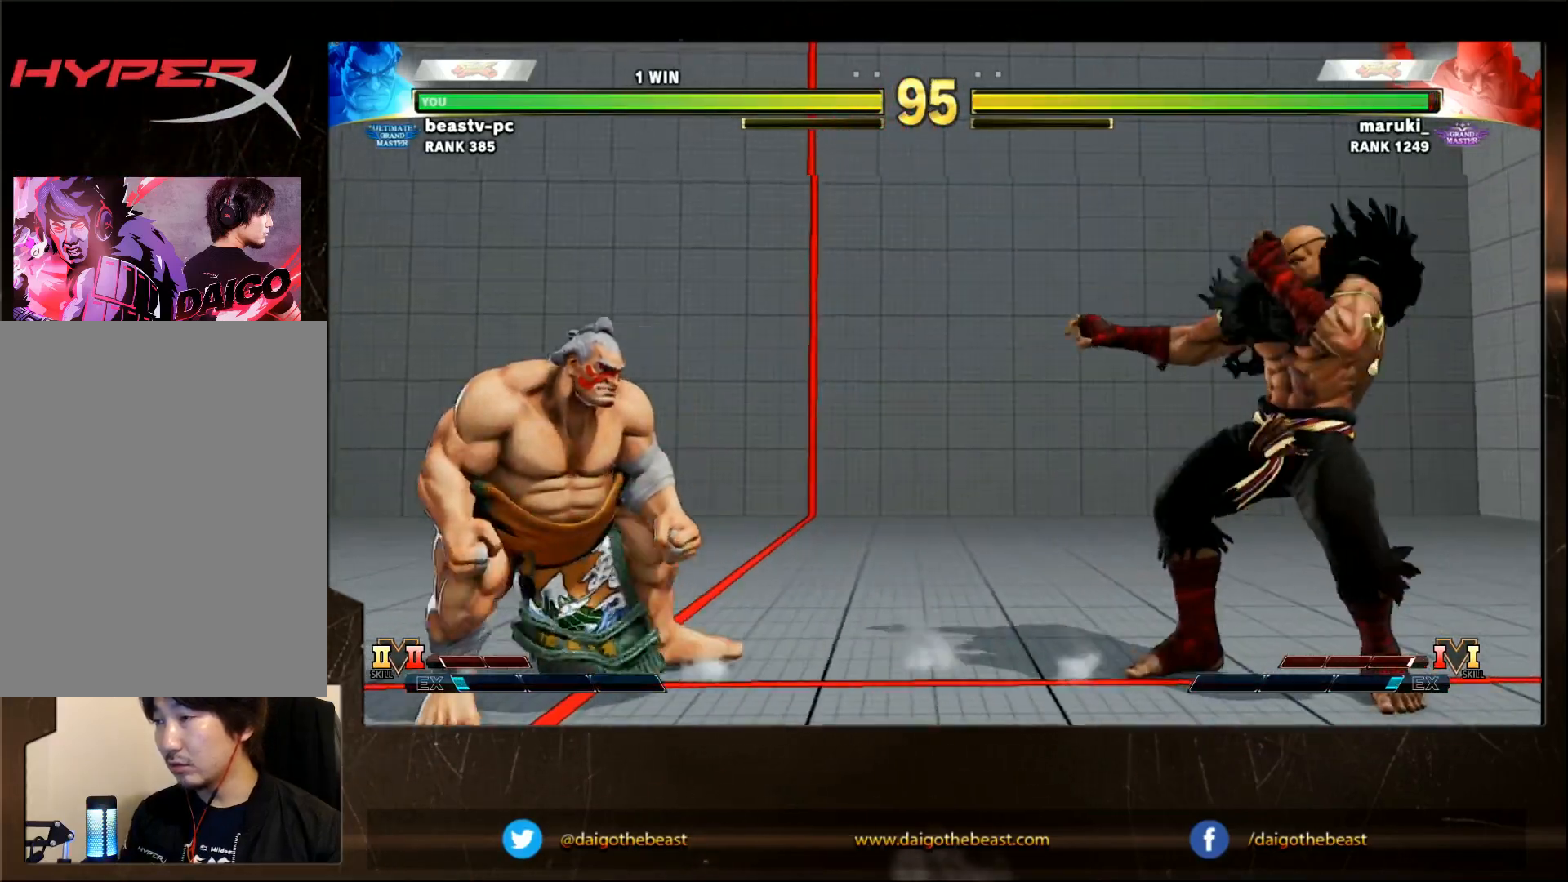
{"dt_ms": 500, "buttons": [], "left_stick": "right", "events": [[183, "left_stick", "down-left"], [333, "left_stick", "center"], [383, "left_stick", "right"]]}
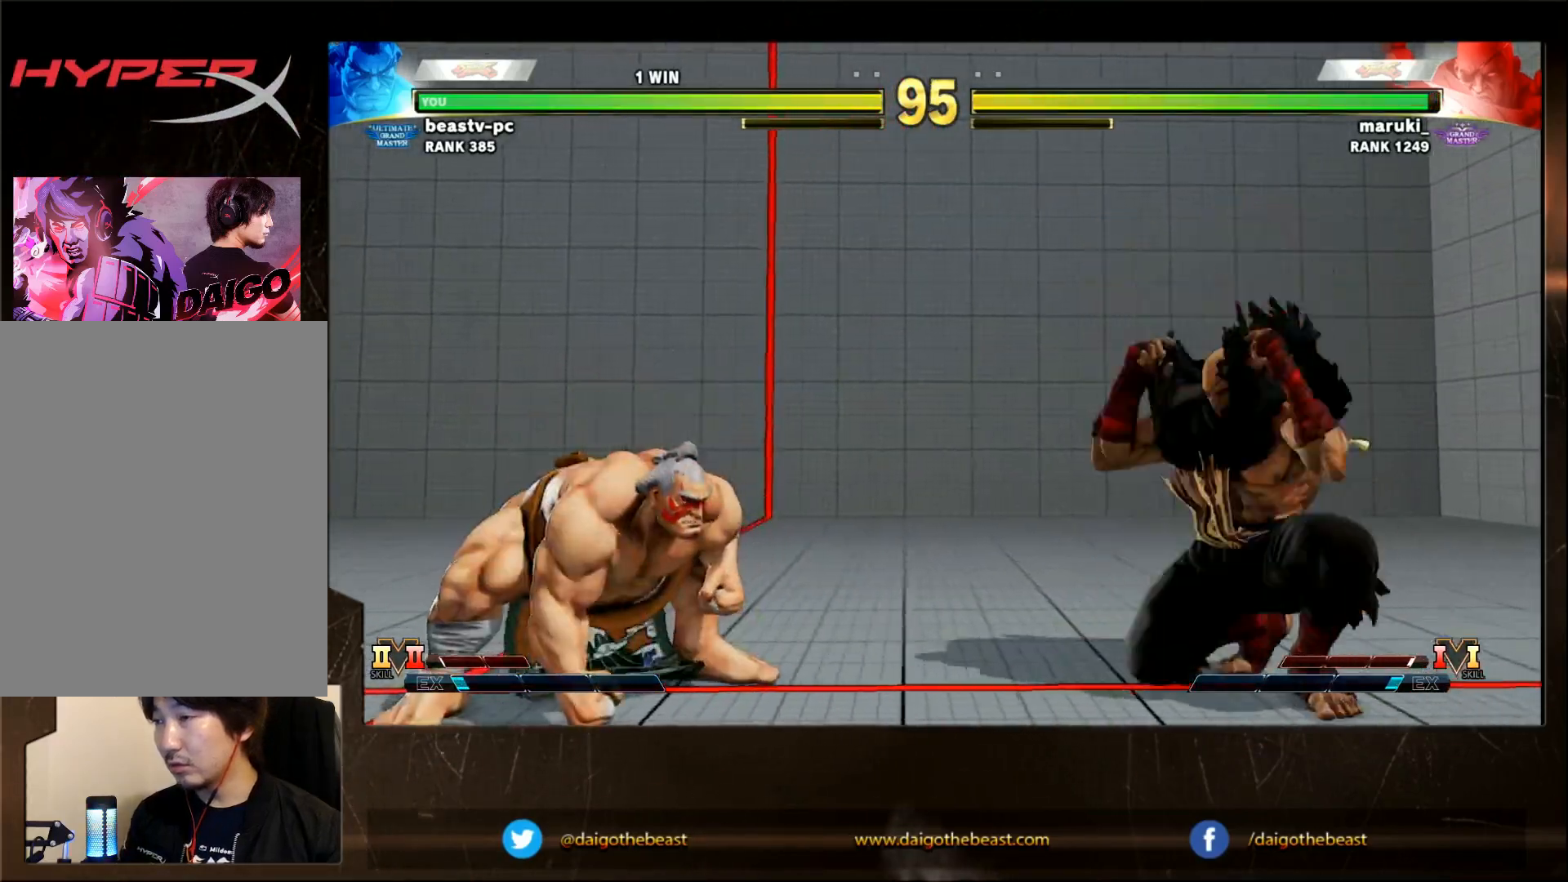
{"dt_ms": 500, "buttons": [], "left_stick": "down-left", "events": [[150, "left_stick", "down-left"], [300, "left_stick", "right"], [400, "left_stick", "down-left"]]}
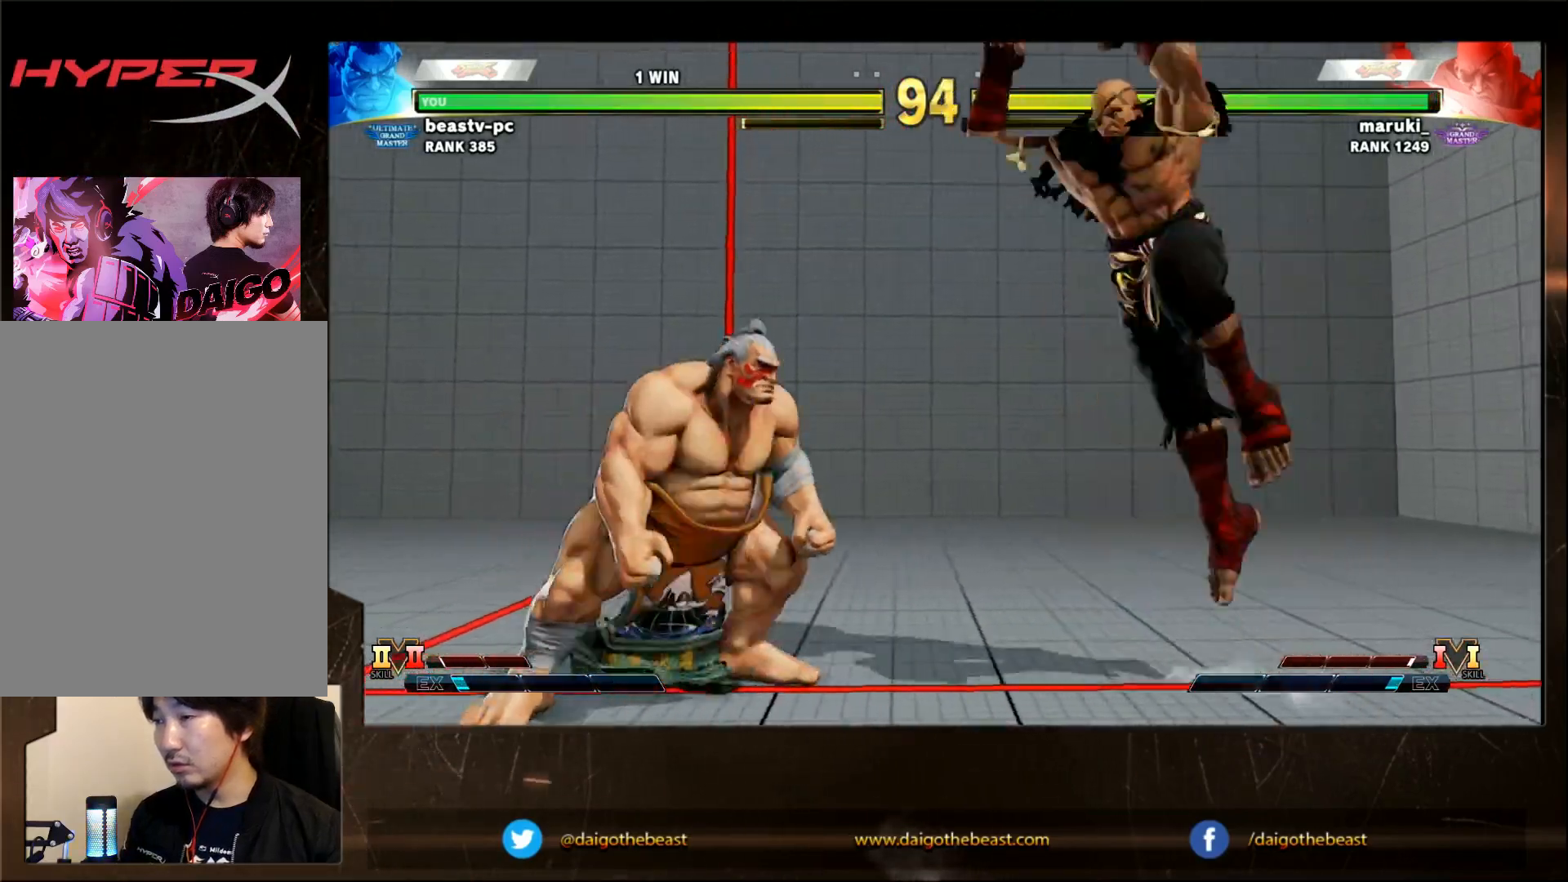
{"dt_ms": 500, "buttons": [], "left_stick": "down-left", "events": [[100, "left_stick", "left"], [150, "R1", "down"], [250, "R1", "up"], [300, "left_stick", "down-left"]]}
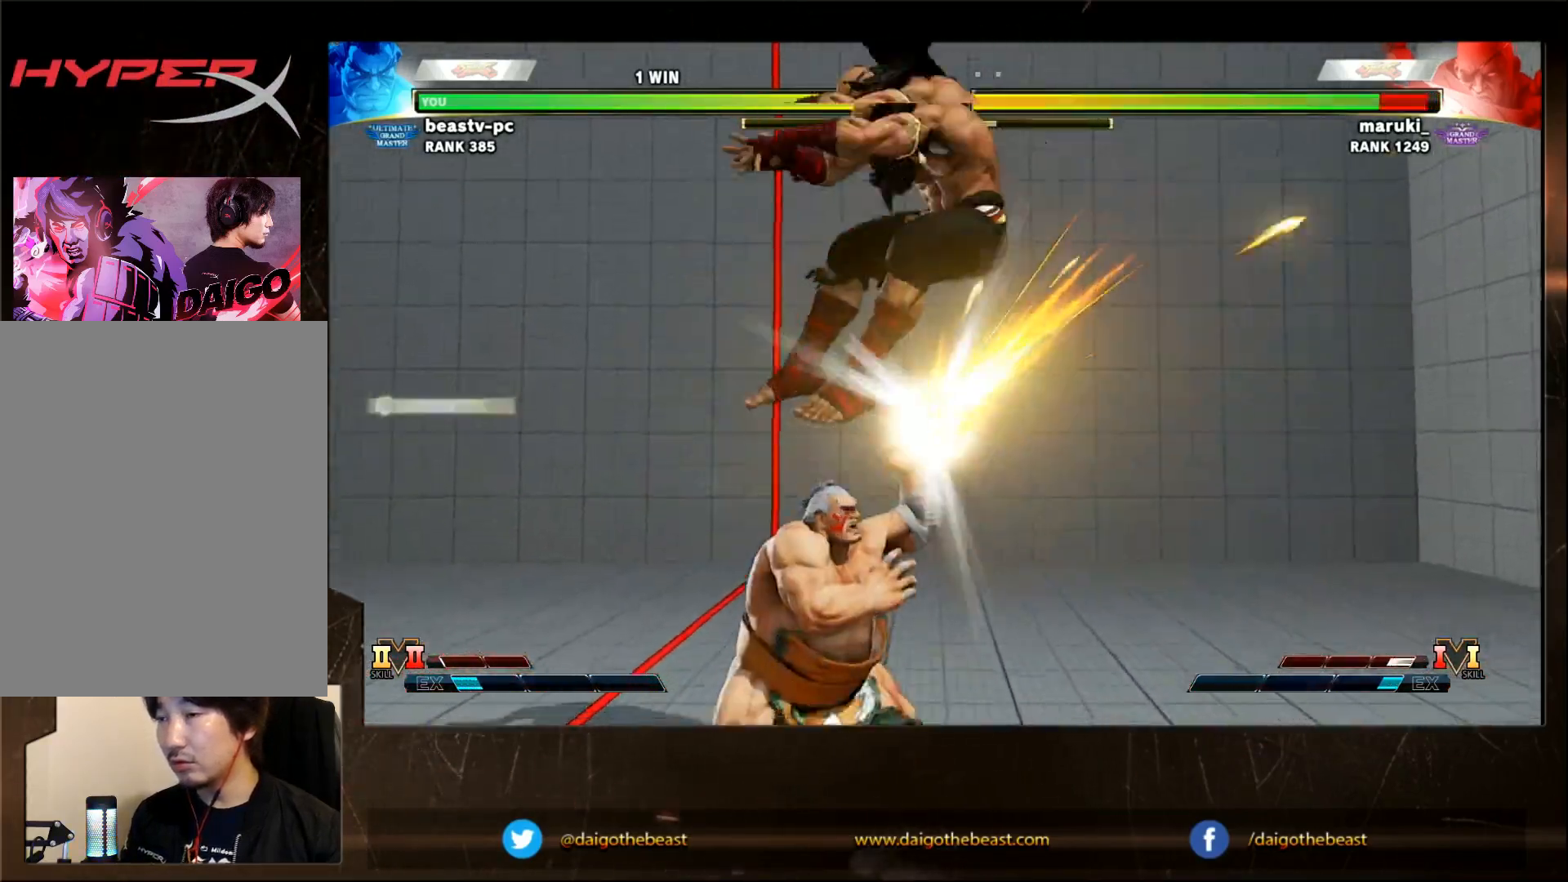
{"dt_ms": 500, "buttons": [], "left_stick": "right", "events": [[267, "left_stick", "center"], [367, "left_stick", "right"]]}
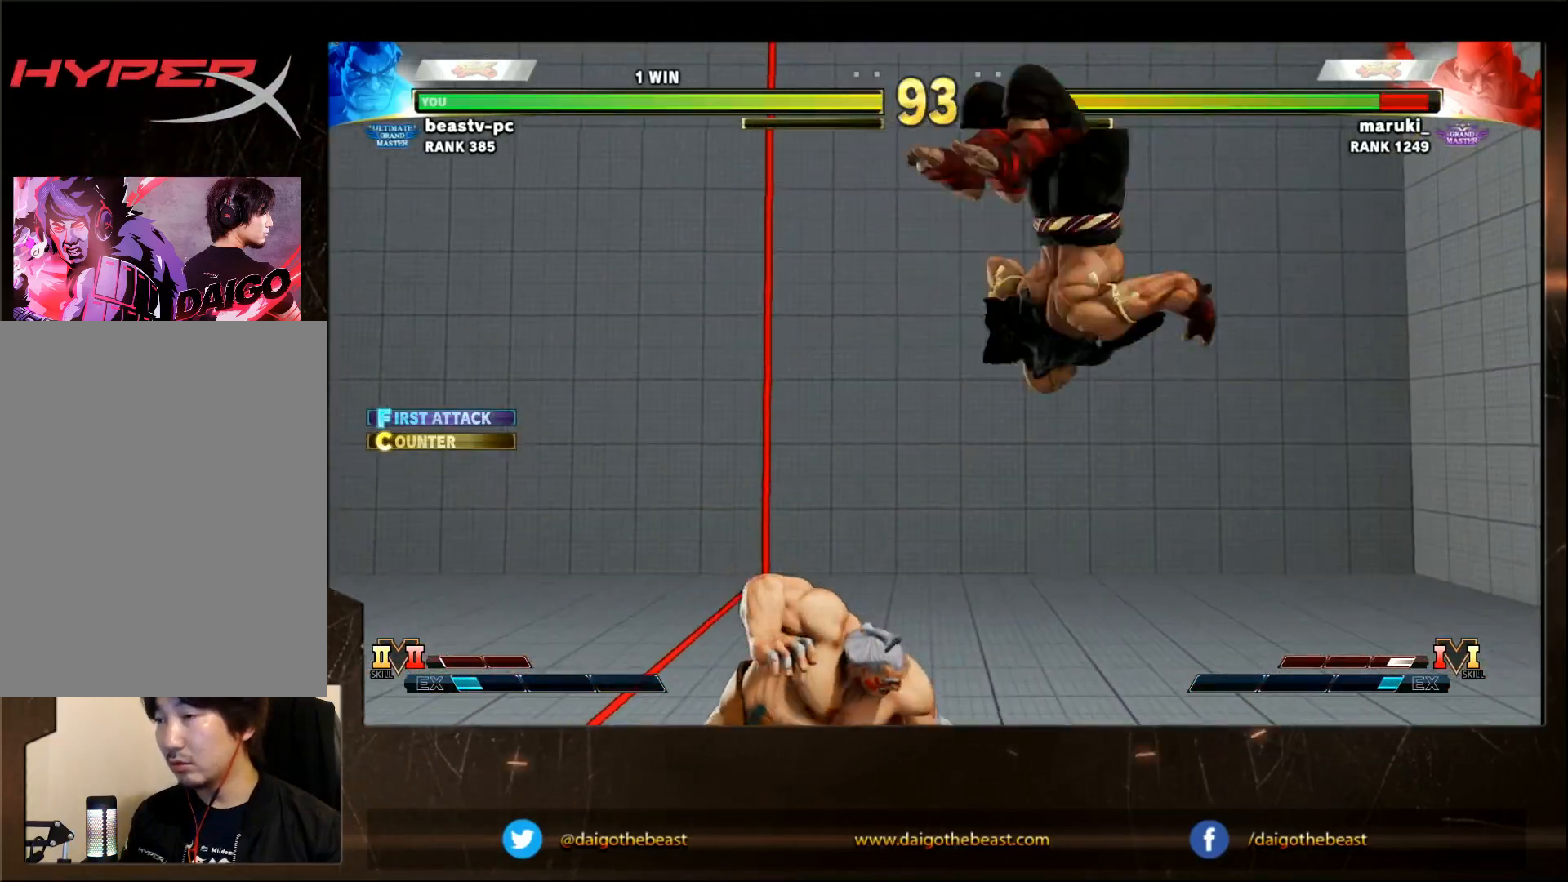
{"dt_ms": 500, "buttons": ["SQUARE"], "left_stick": "right", "events": [[267, "left_stick", "down-right"], [317, "CROSS", "down"], [317, "R1", "down"], [317, "TRIANGLE", "down"], [367, "CROSS", "up"], [367, "R1", "up"], [367, "TRIANGLE", "up"], [417, "left_stick", "right"], [467, "SQUARE", "down"]]}
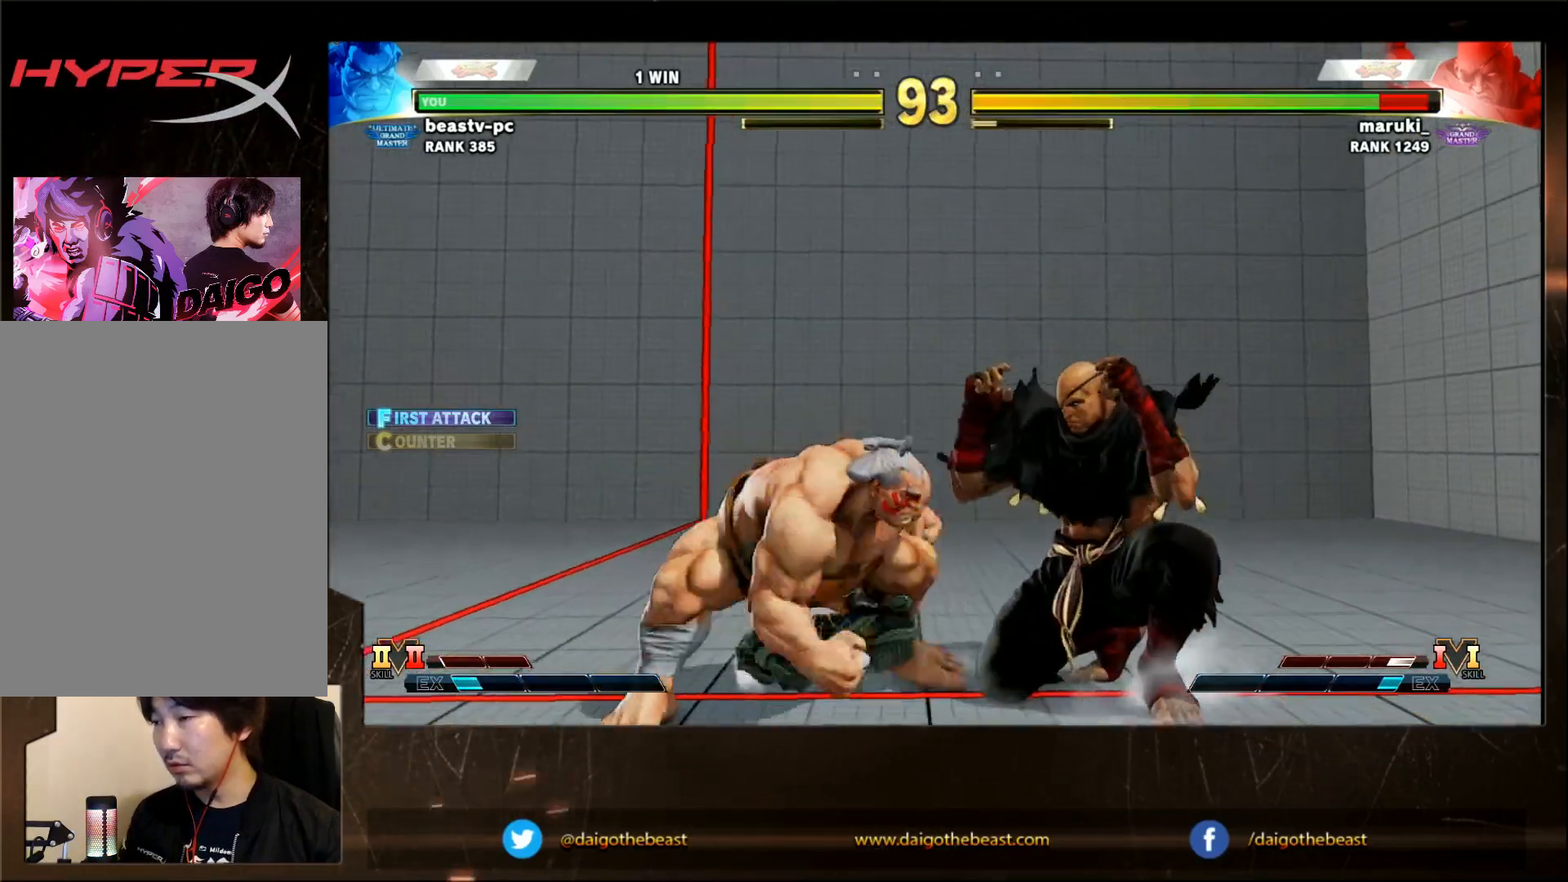
{"dt_ms": 500, "buttons": ["SQUARE"], "left_stick": "right", "events": [[67, "SQUARE", "up"], [183, "SQUARE", "down"]]}